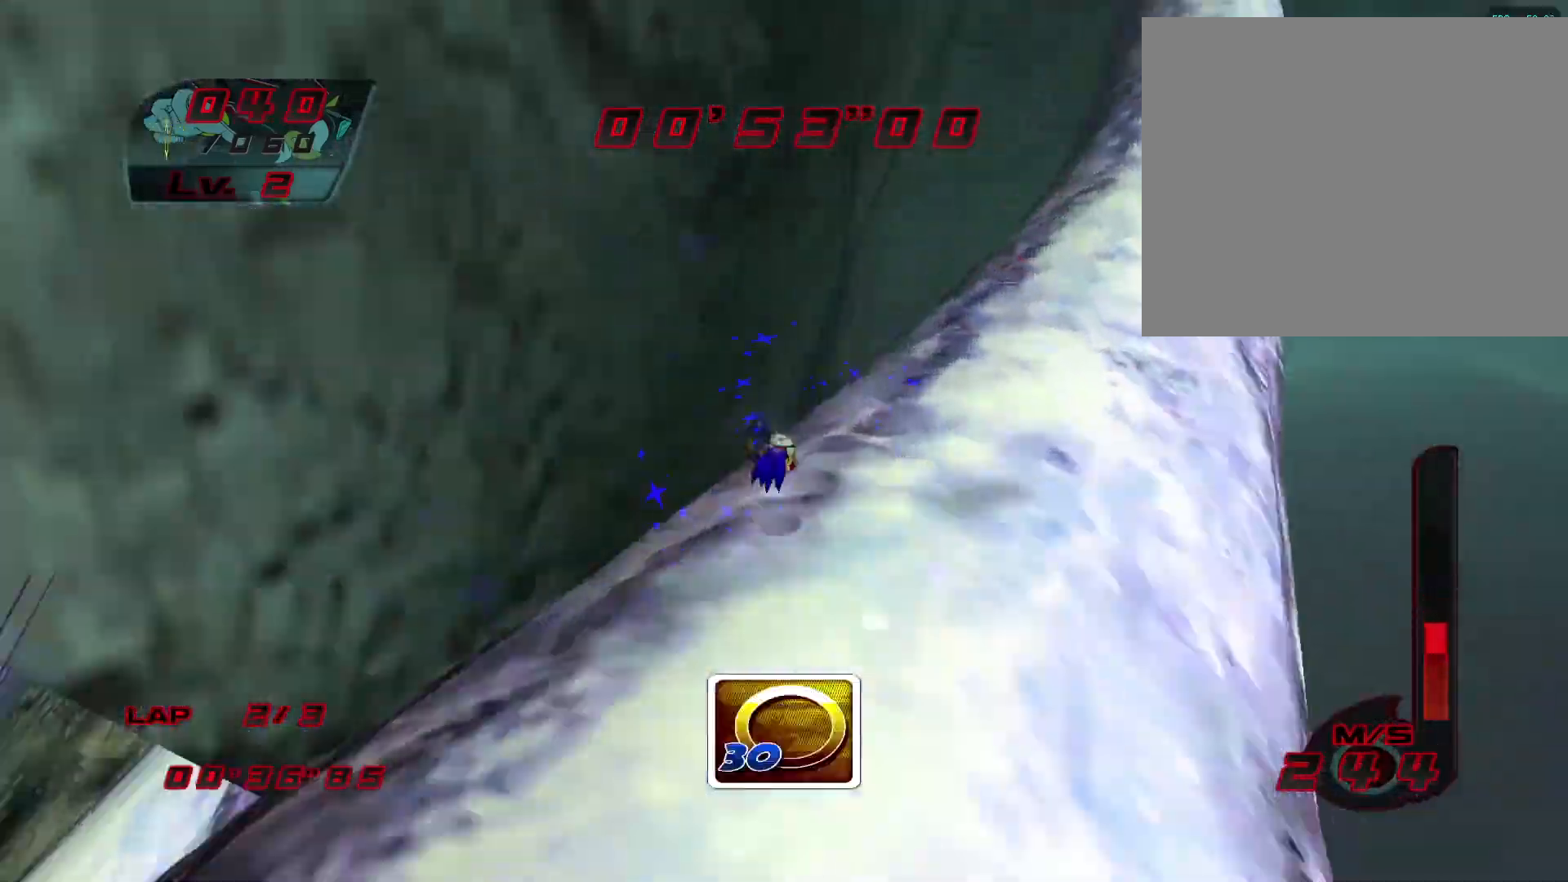
Gameplay with a controller (PlayStation layout); each line is a JSON object with the inputs held at the frame after it. "events" lists button and stick changes between this image and that frame as [ms after this image, input, new state], when the widget could be followed in between. Not read: right_stick.
{"buttons": [], "left_stick": "up-right", "events": [[83, "R1", "down"], [350, "R1", "up"]]}
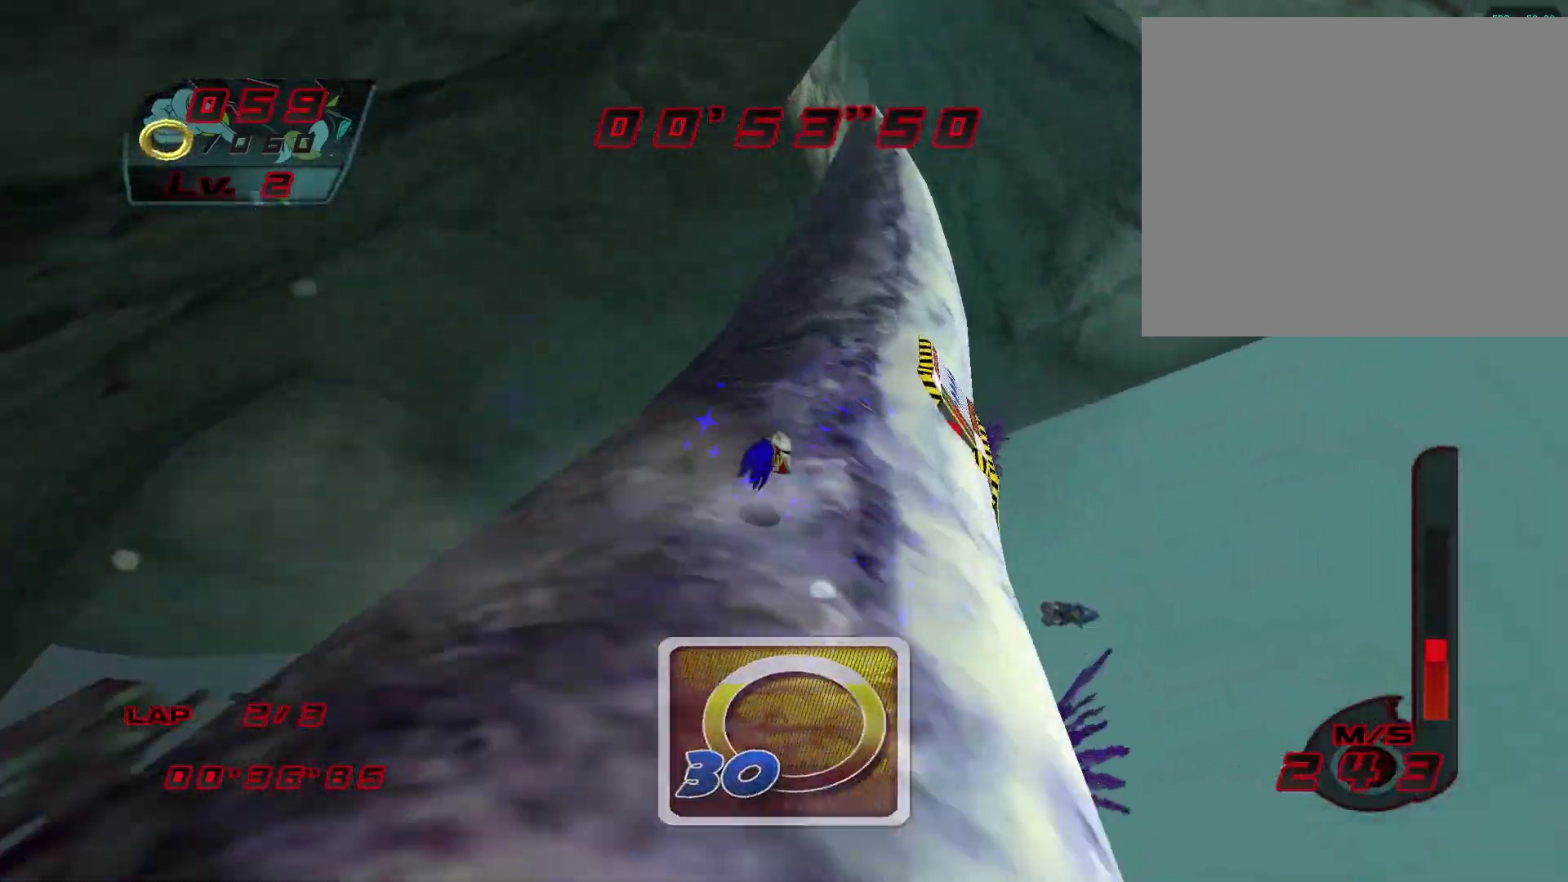
{"buttons": [], "left_stick": "up-left", "events": [[350, "left_stick", "up-left"]]}
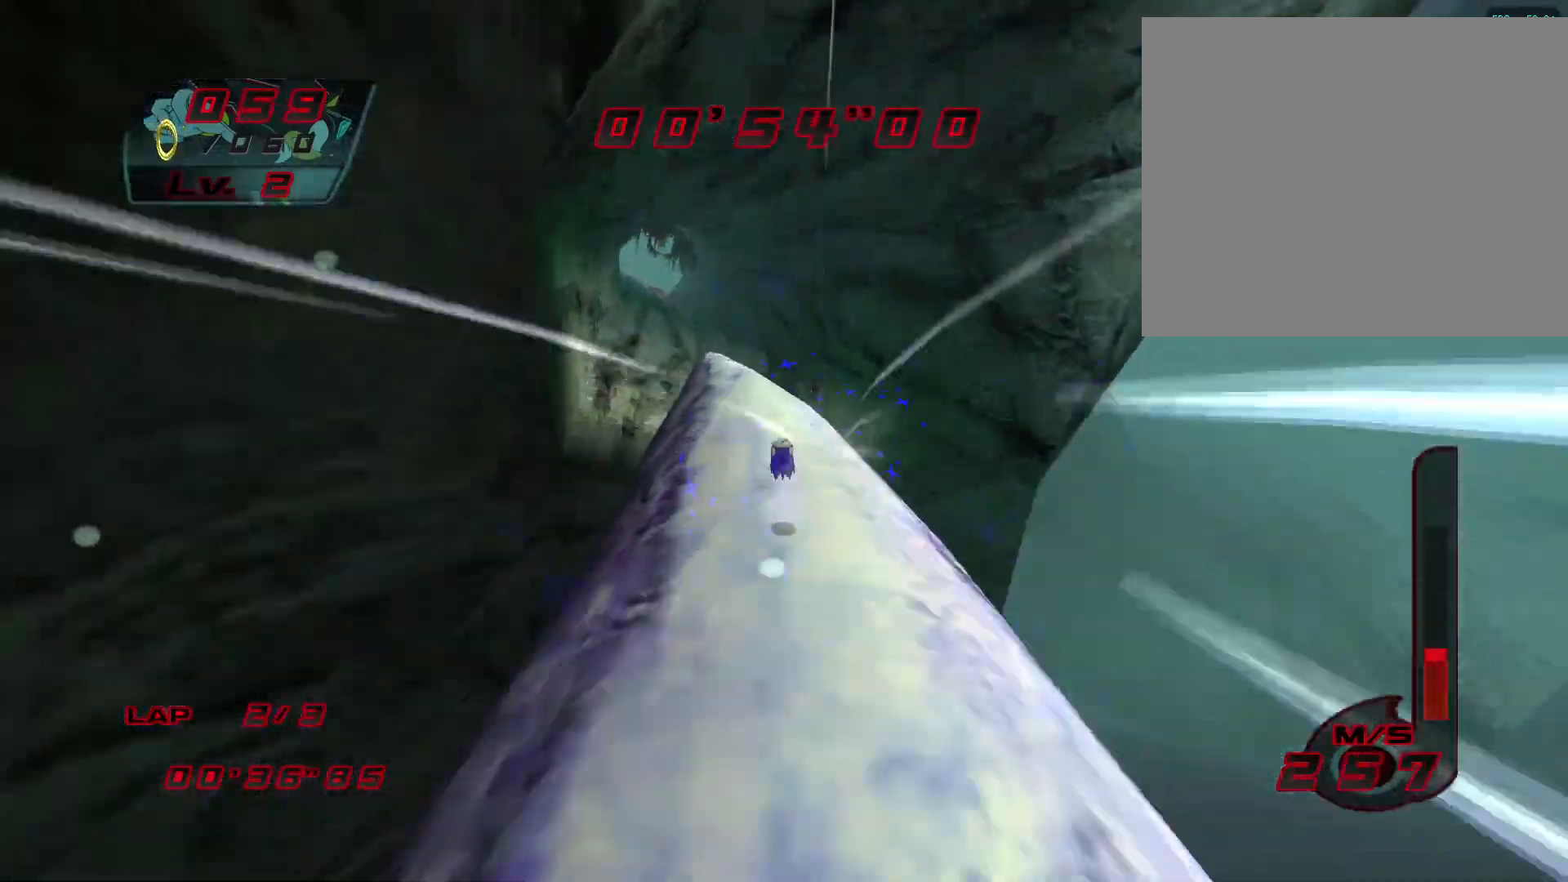
{"buttons": [], "left_stick": "up-left", "events": []}
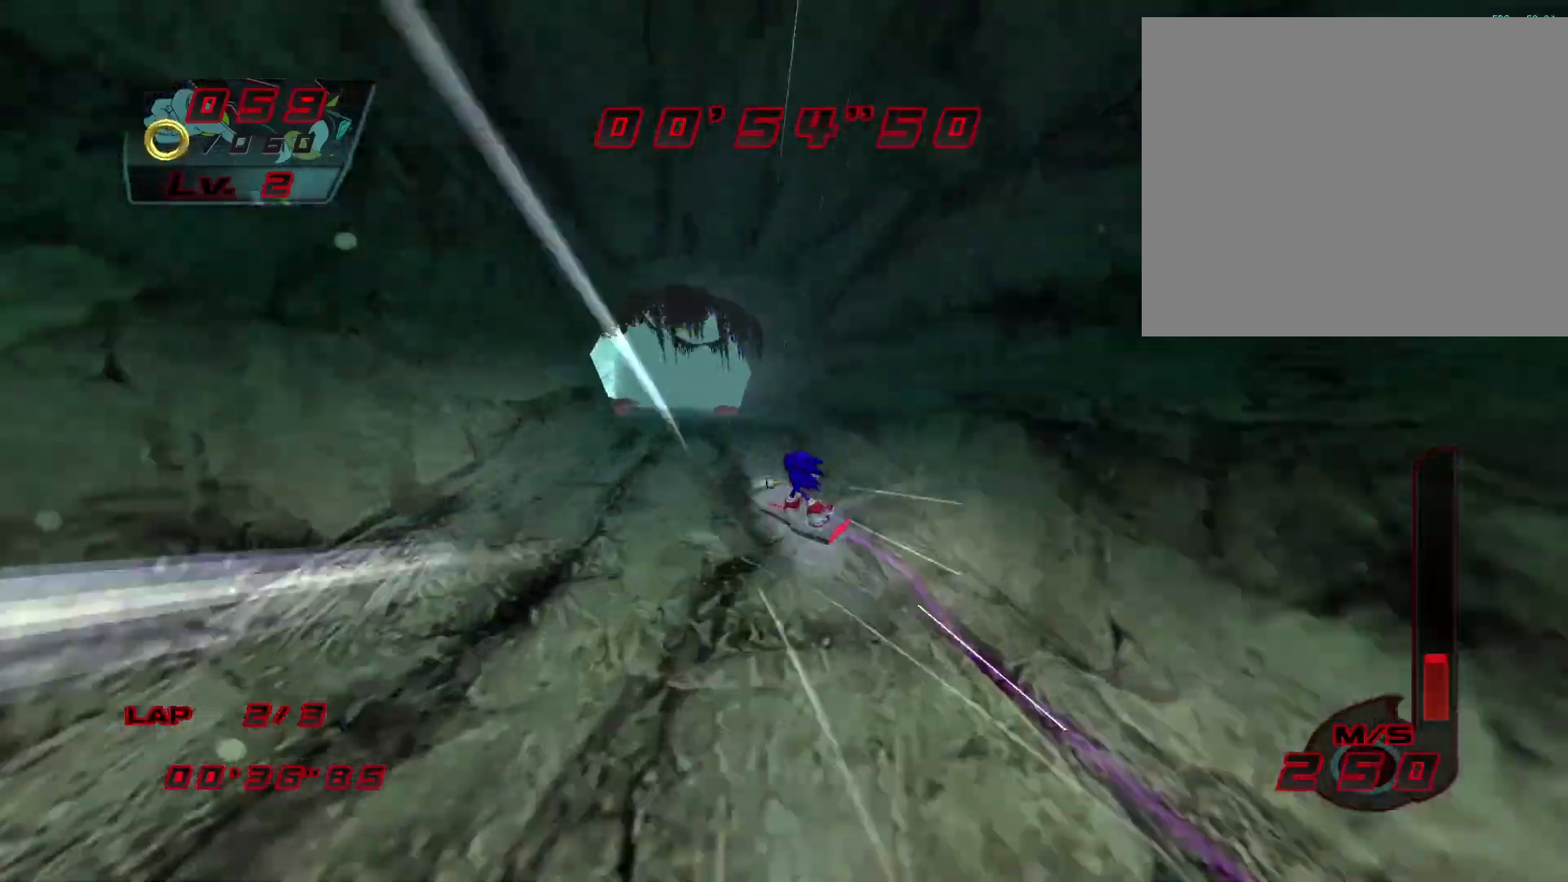
{"buttons": [], "left_stick": "up", "events": [[183, "R1", "down"], [200, "CIRCLE", "down"], [300, "CIRCLE", "up"], [317, "R1", "up"], [367, "left_stick", "up"]]}
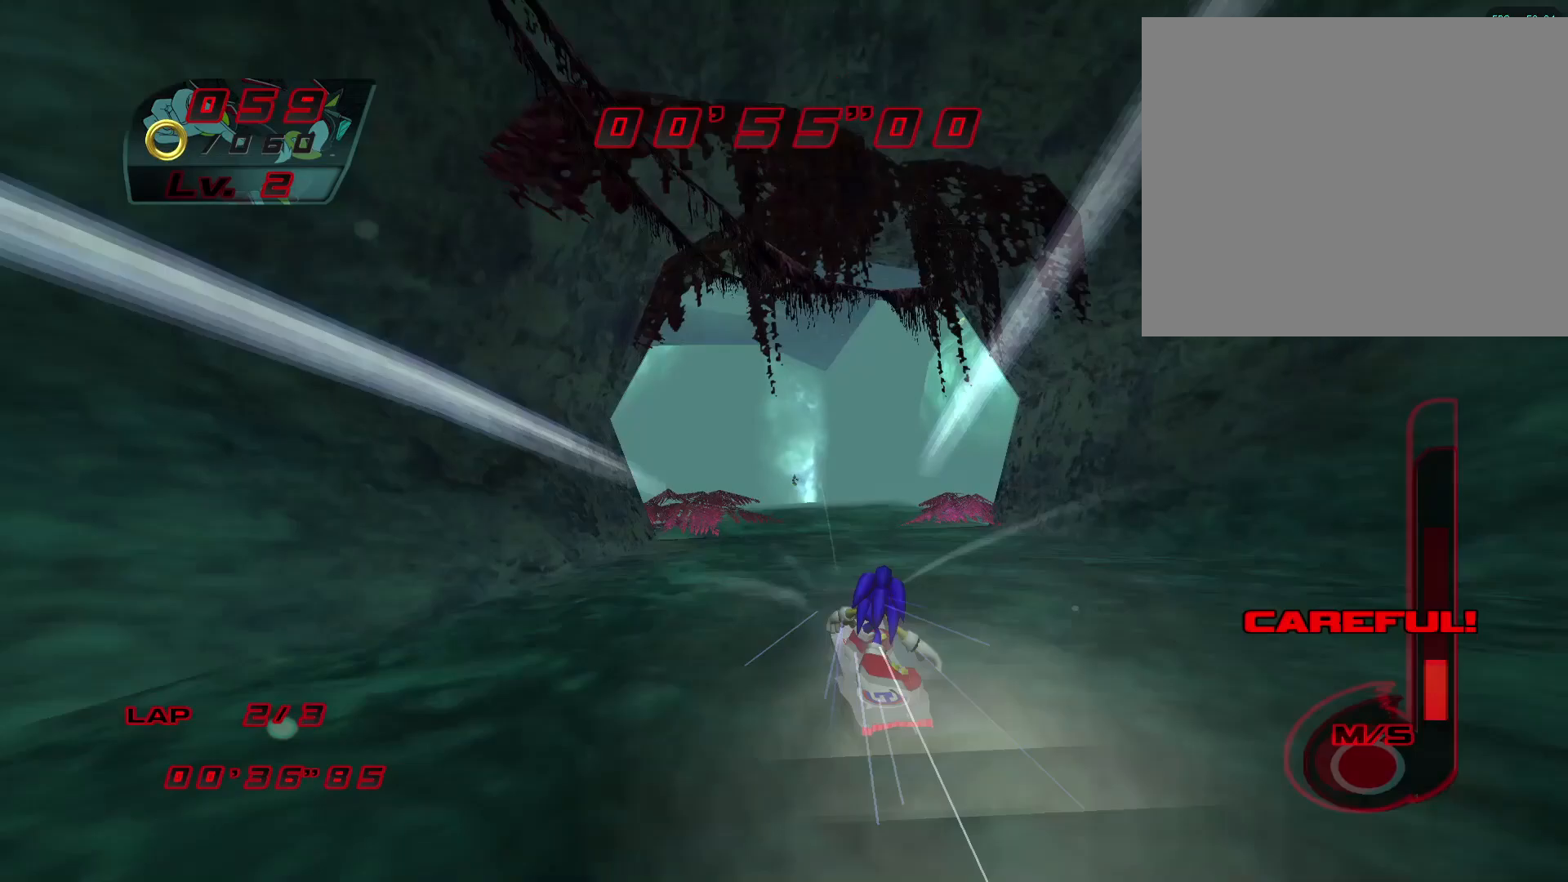
{"buttons": [], "left_stick": "center", "events": [[100, "left_stick", "center"]]}
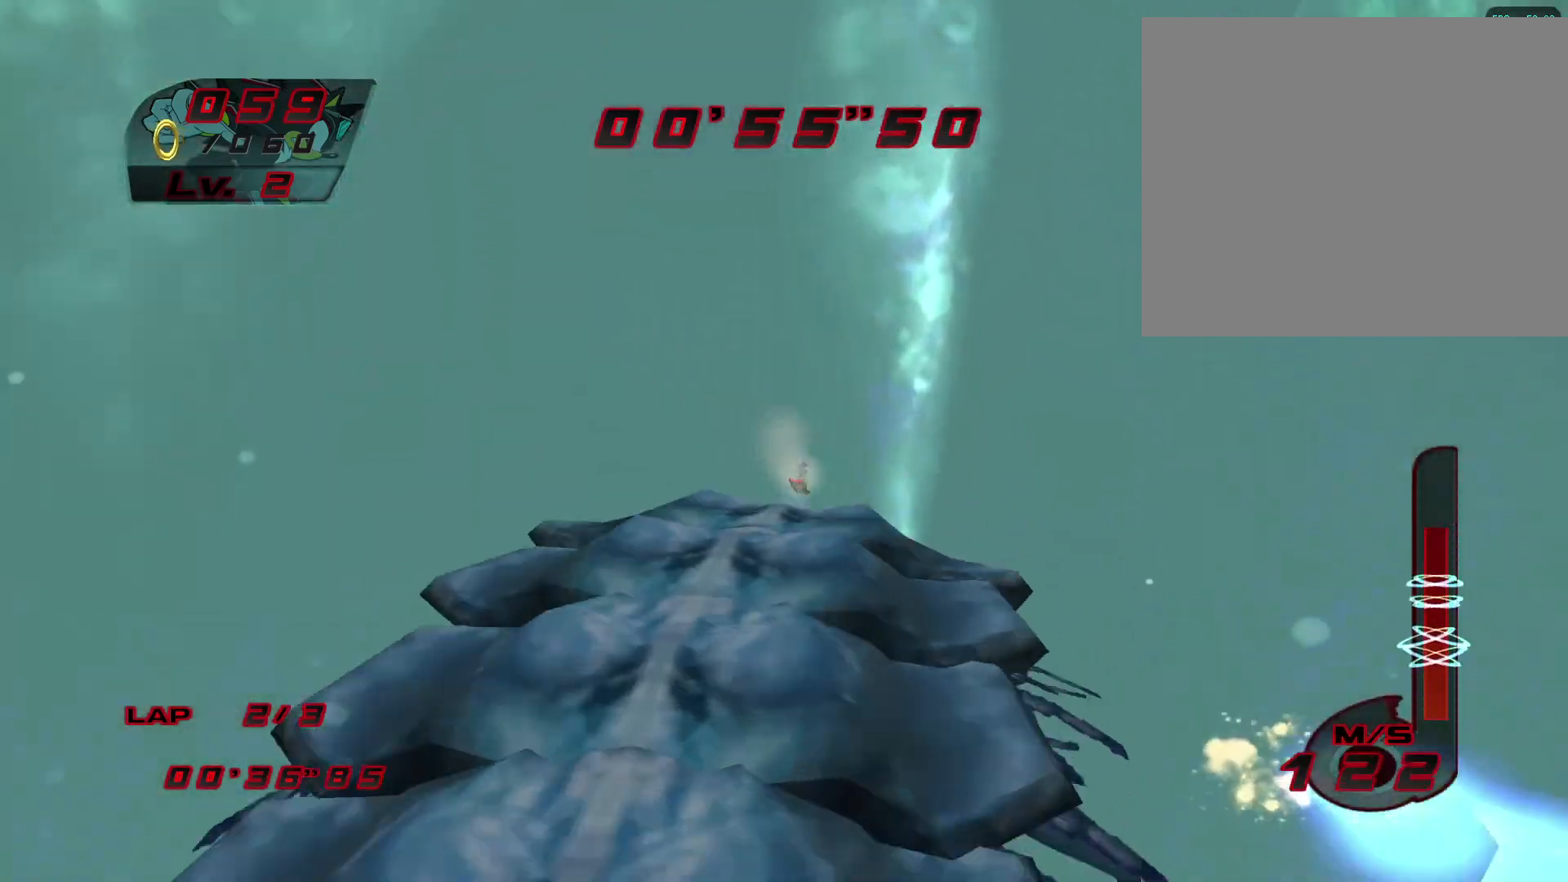
{"buttons": [], "left_stick": "center", "events": []}
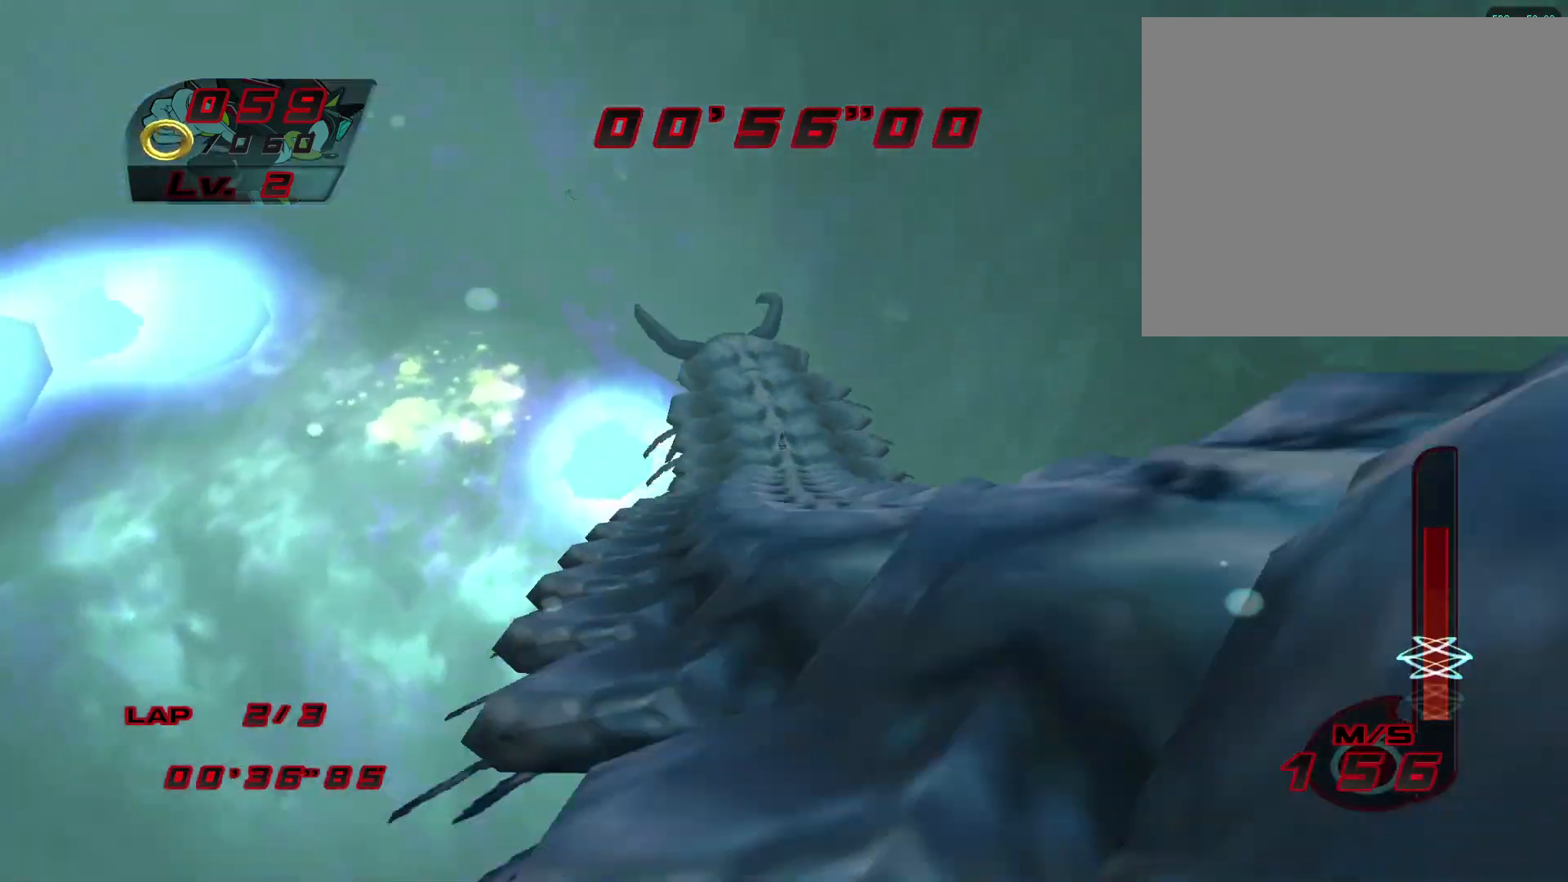
{"buttons": [], "left_stick": "center", "events": []}
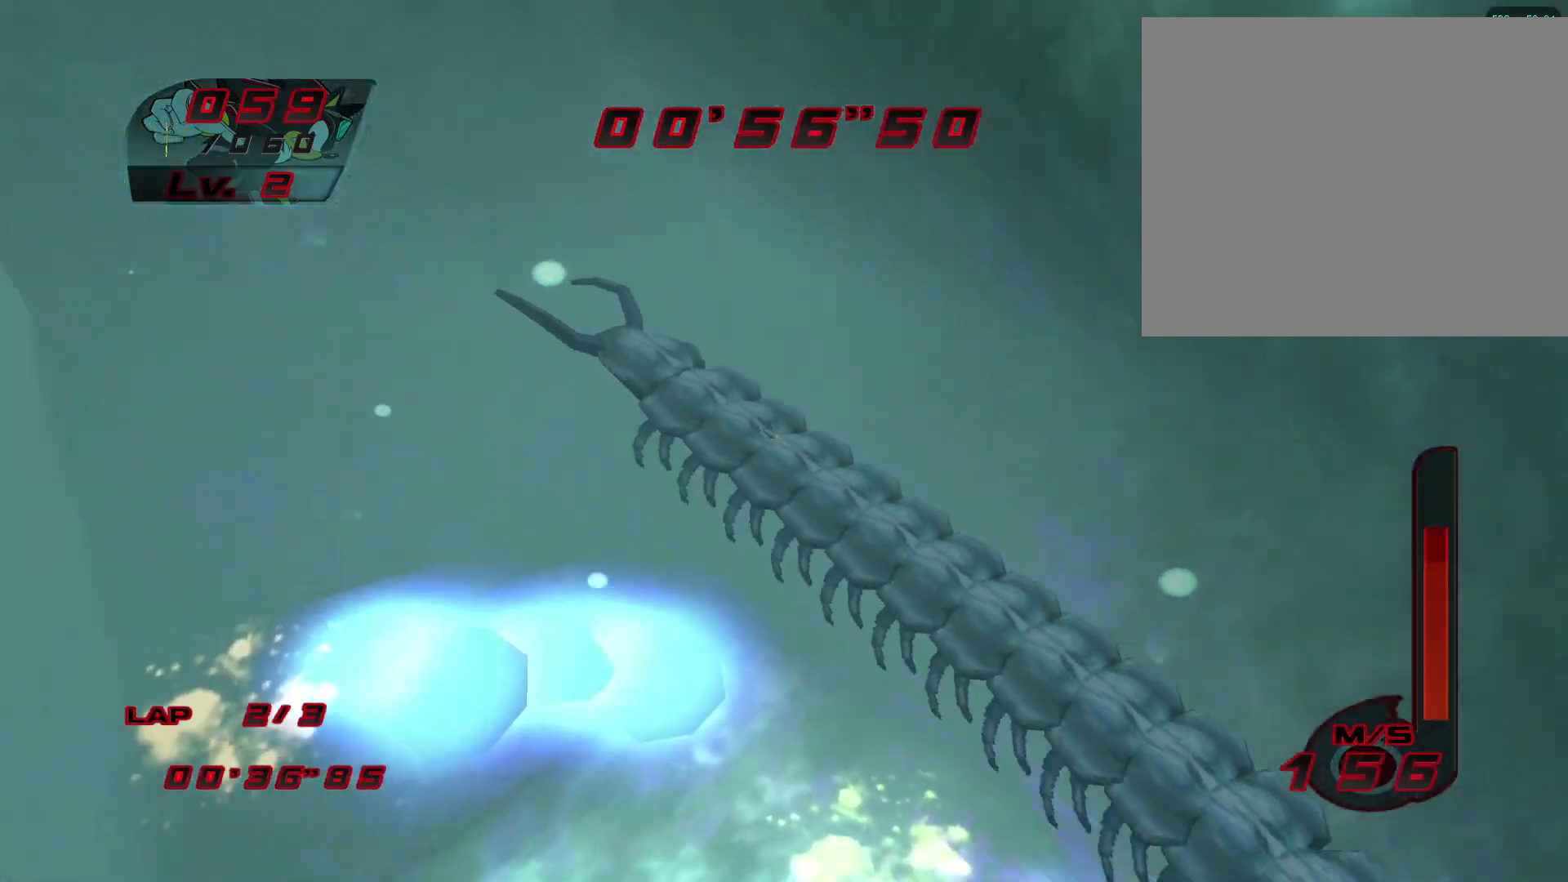
{"buttons": [], "left_stick": "center", "events": []}
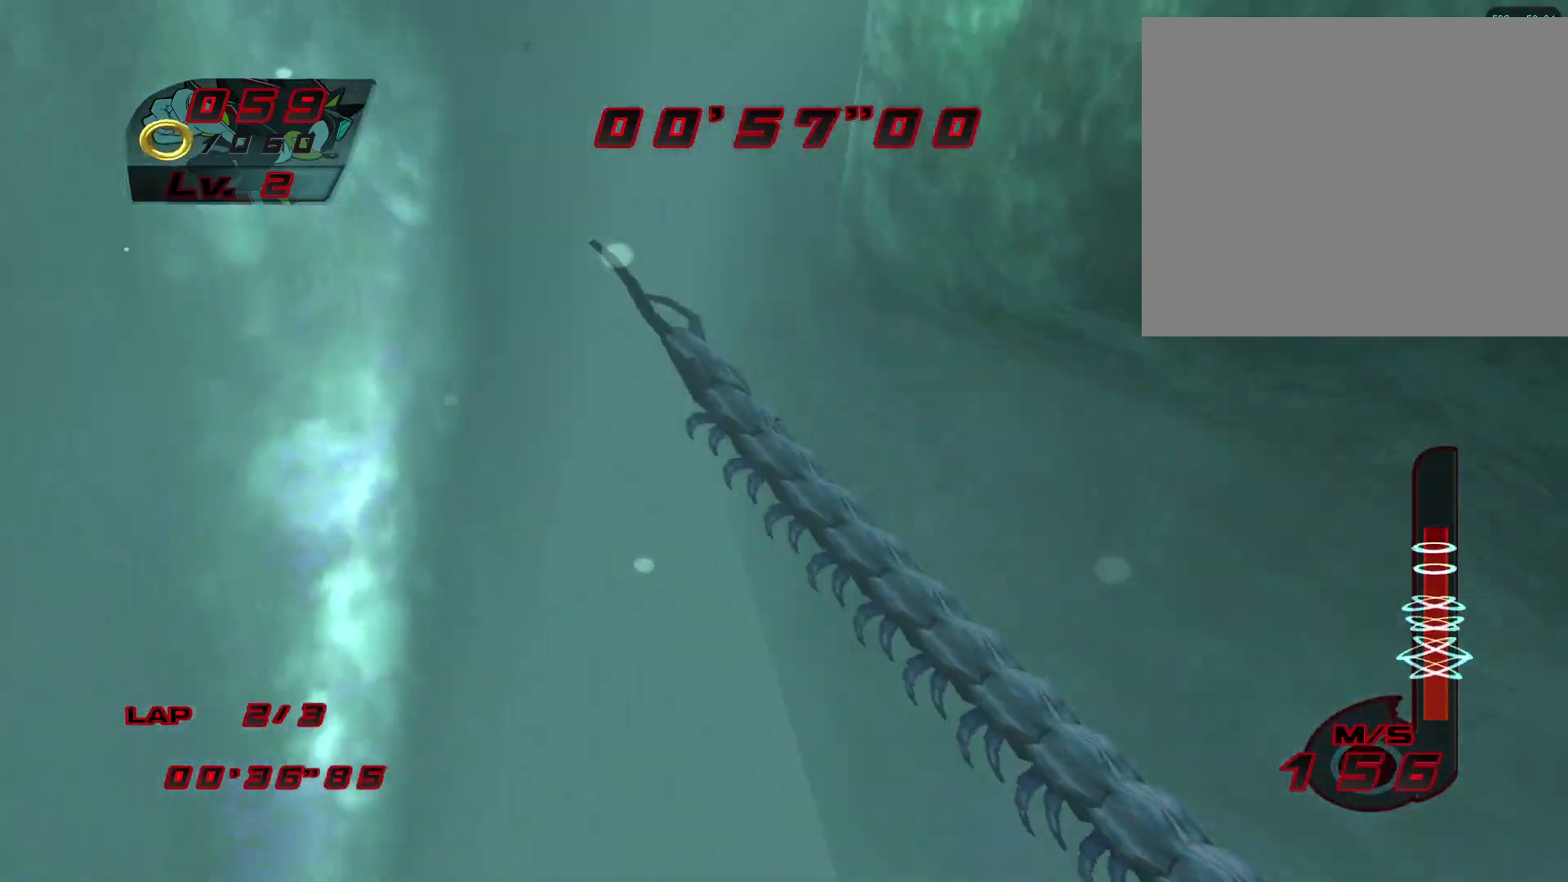
{"buttons": [], "left_stick": "center", "events": []}
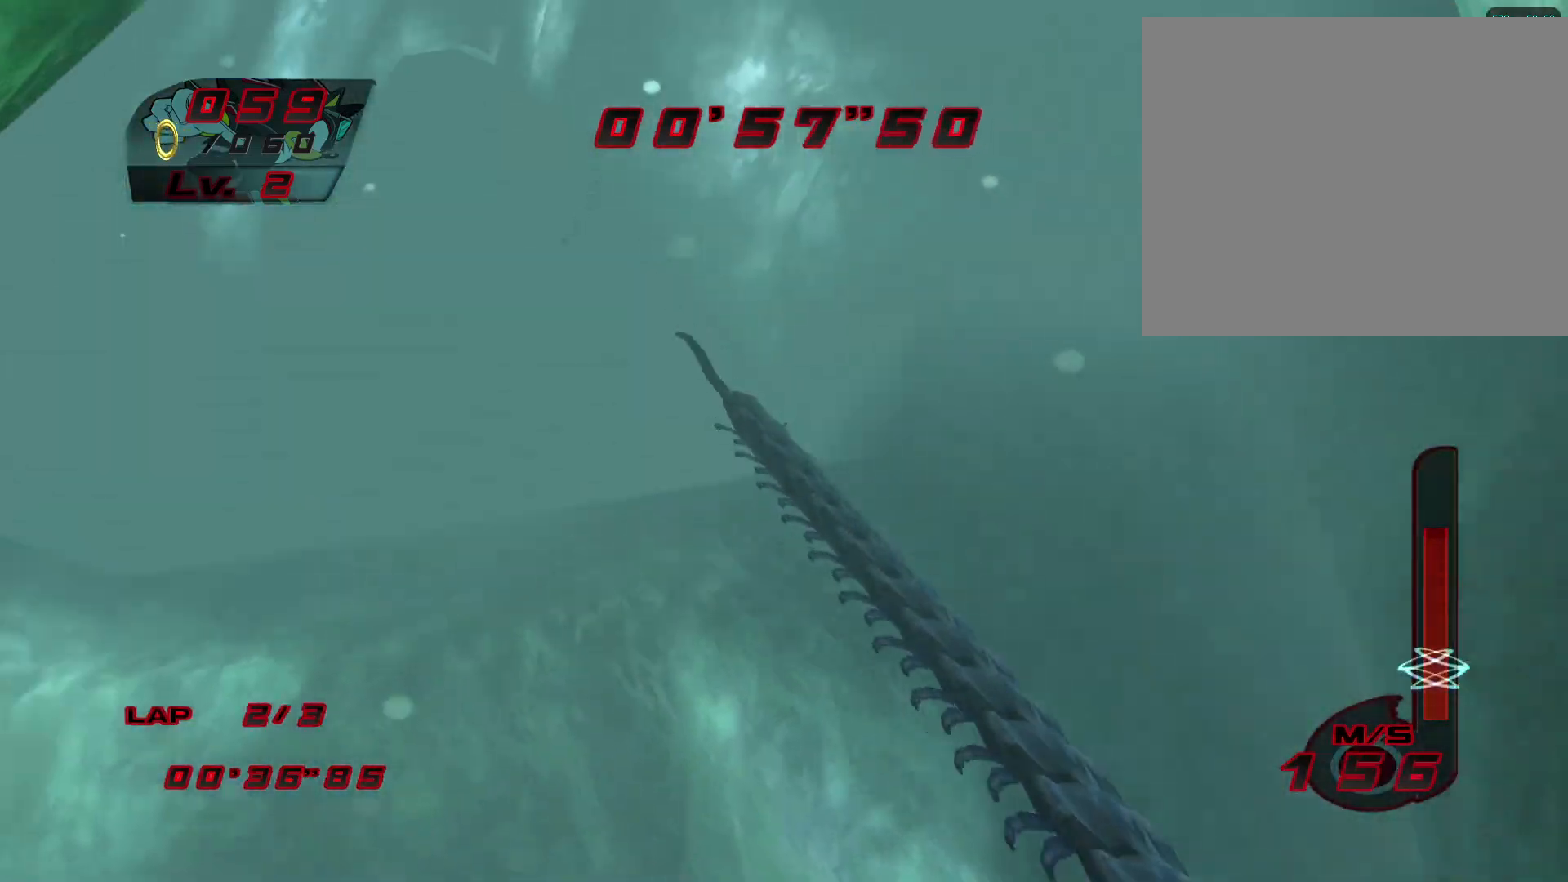
{"buttons": [], "left_stick": "center", "events": []}
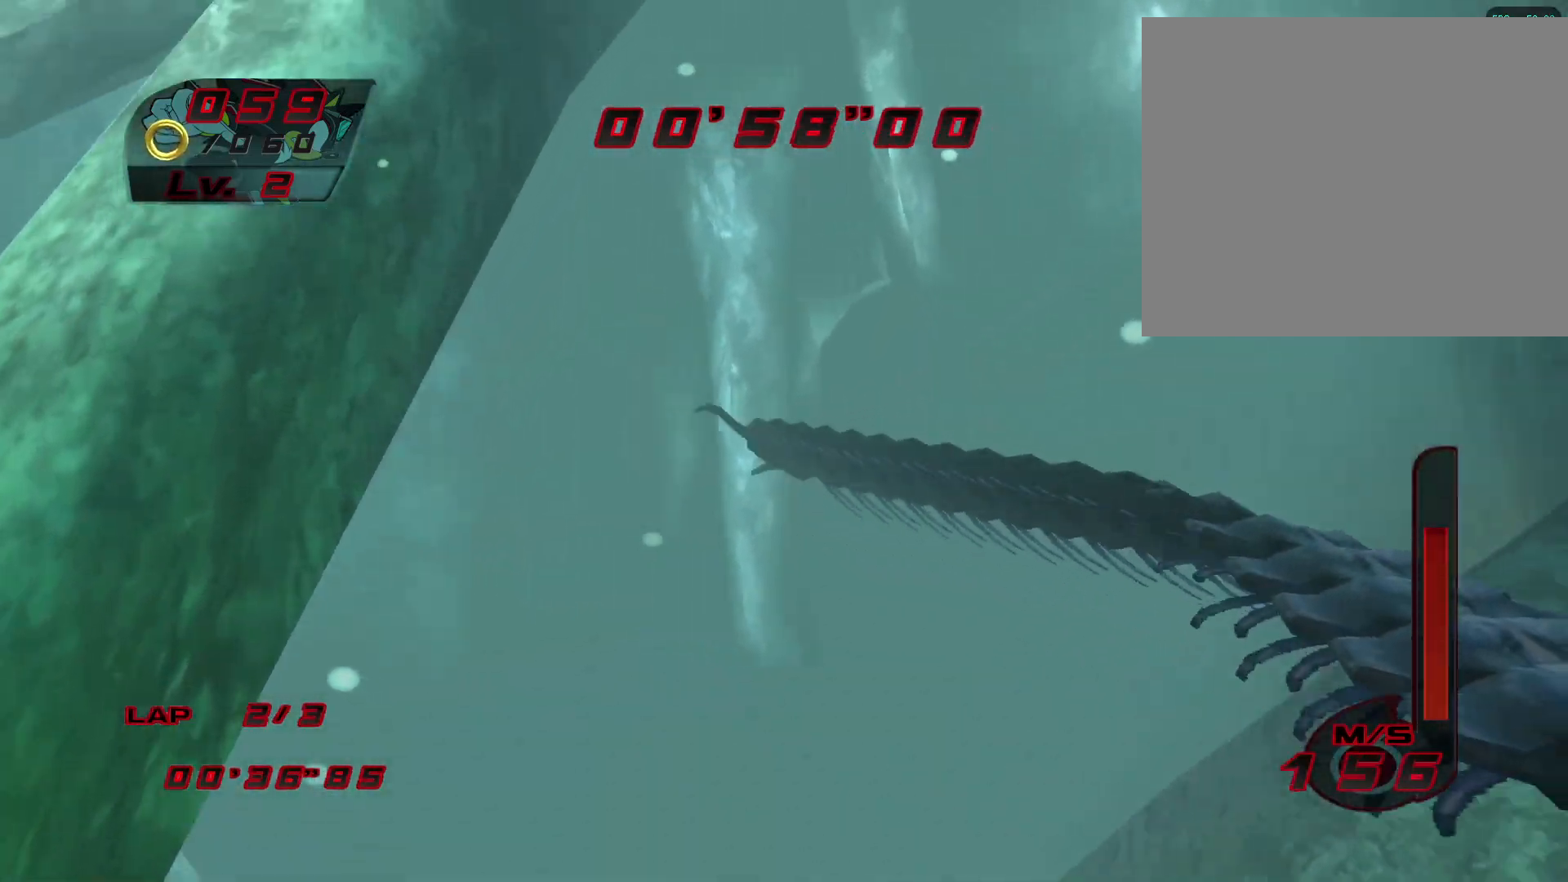
{"buttons": [], "left_stick": "center", "events": []}
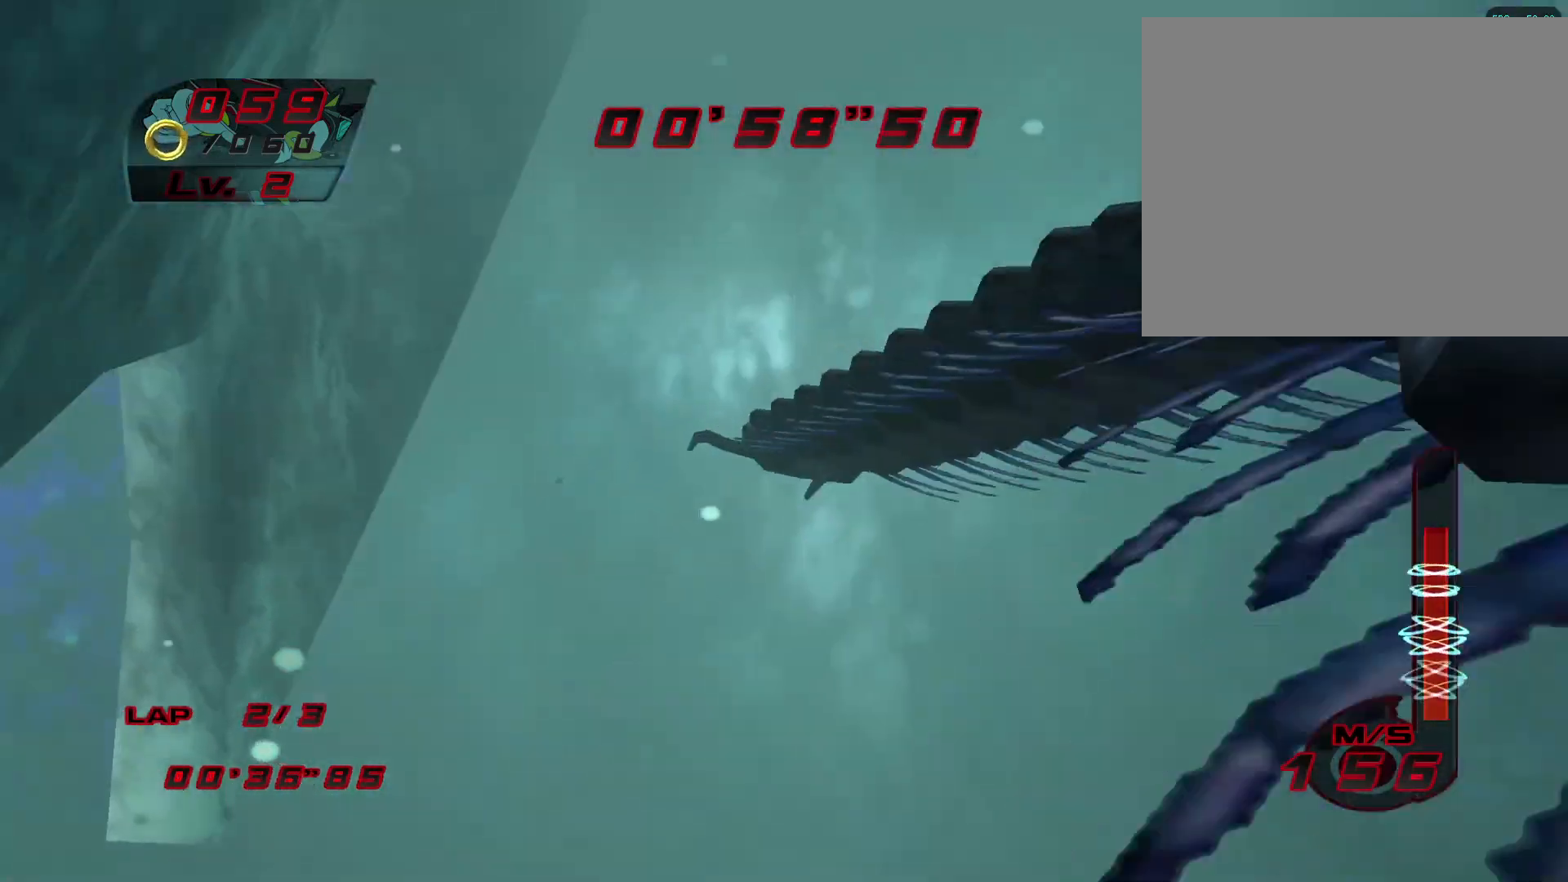
{"buttons": [], "left_stick": "up-left", "events": [[333, "left_stick", "up-left"]]}
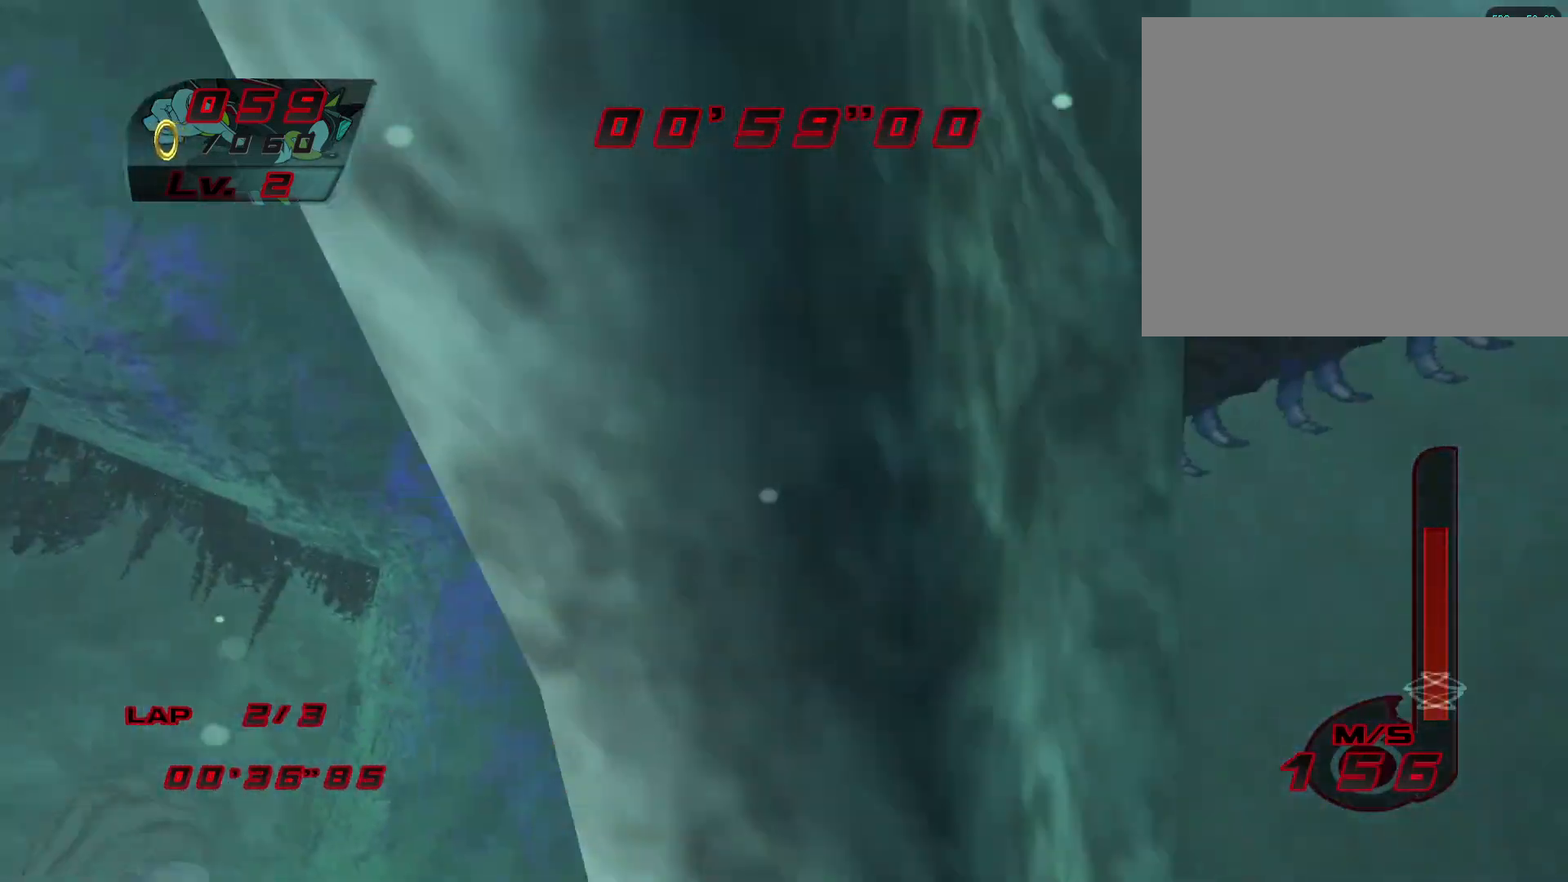
{"buttons": [], "left_stick": "up-left", "events": []}
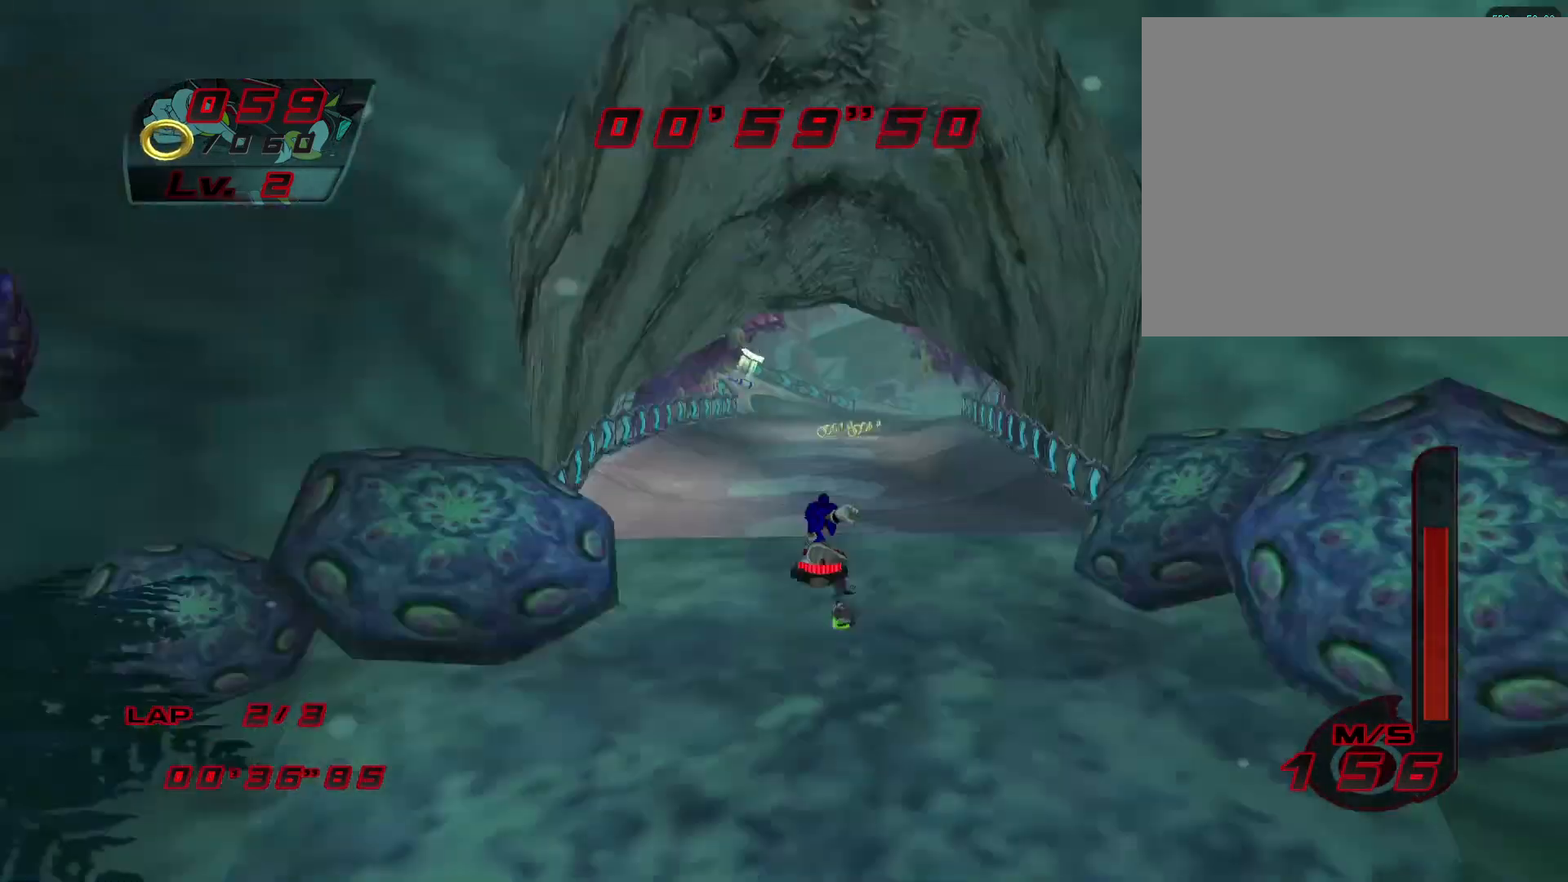
{"buttons": ["CIRCLE", "R1"], "left_stick": "up", "events": [[267, "left_stick", "up"], [283, "SQUARE", "down"], [367, "SQUARE", "up"], [450, "R1", "down"], [500, "CIRCLE", "down"]]}
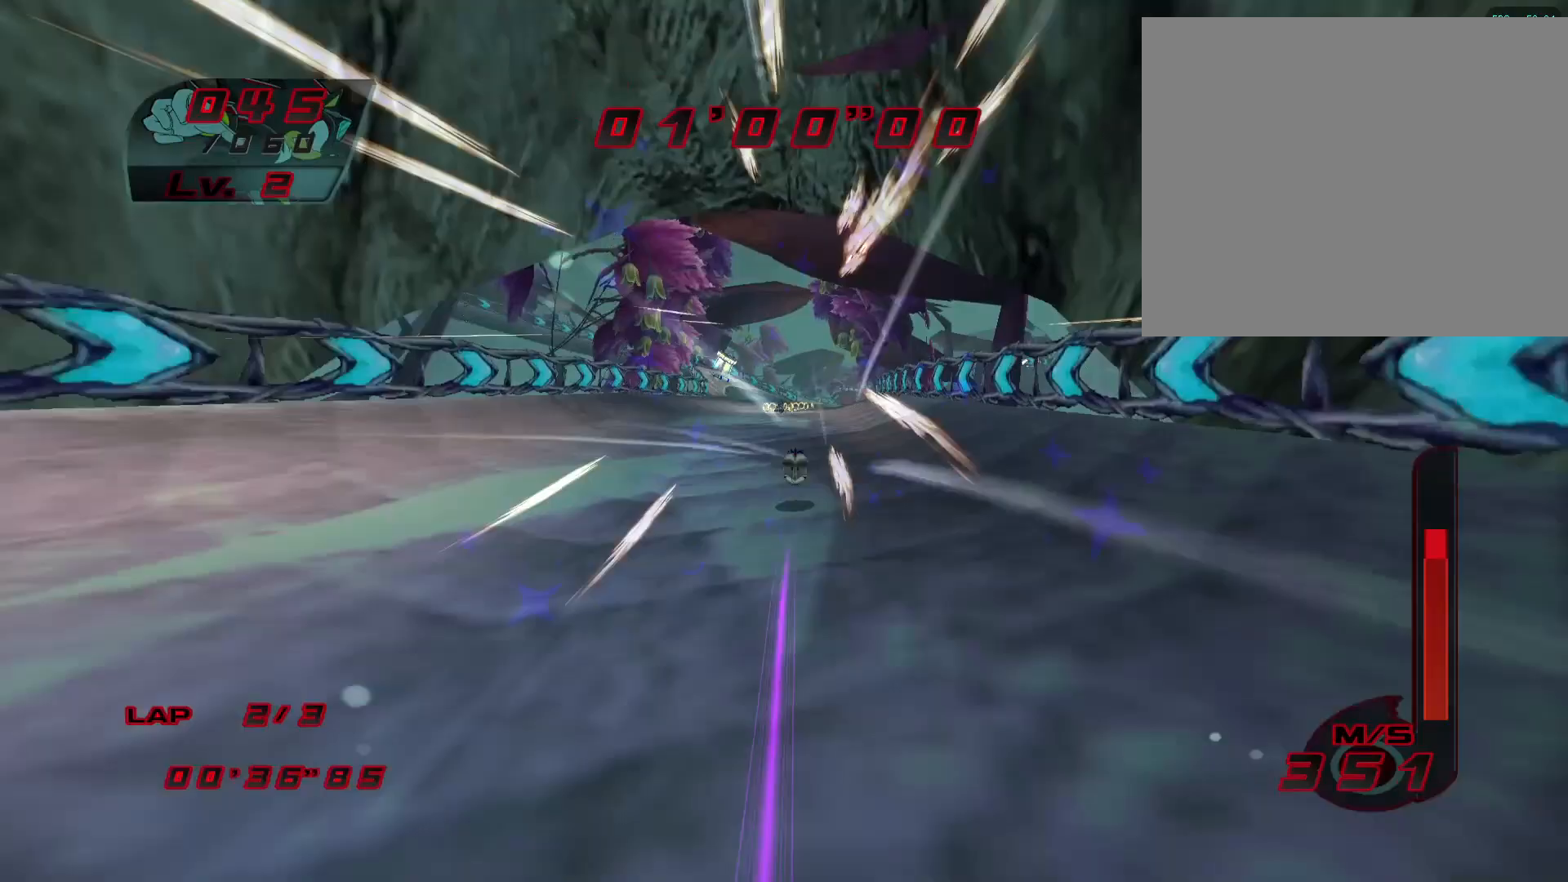
{"buttons": [], "left_stick": "up-right", "events": [[100, "CIRCLE", "up"], [133, "R1", "up"], [150, "left_stick", "up-left"], [433, "left_stick", "up-right"]]}
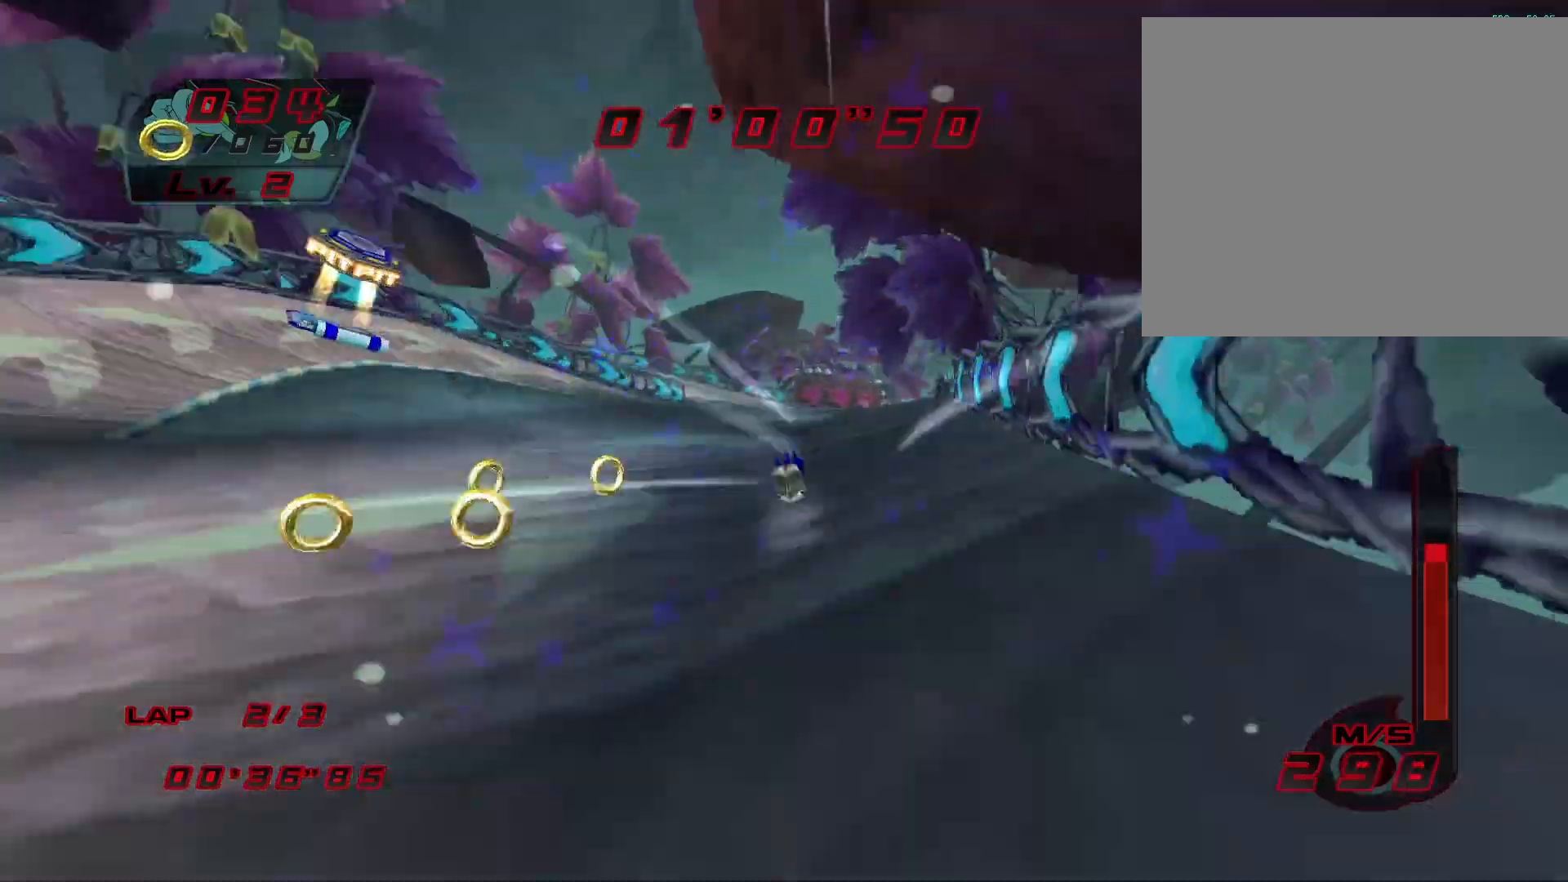
{"buttons": [], "left_stick": "up-right", "events": [[67, "R1", "down"], [200, "R1", "up"], [200, "left_stick", "up"], [317, "left_stick", "up-right"]]}
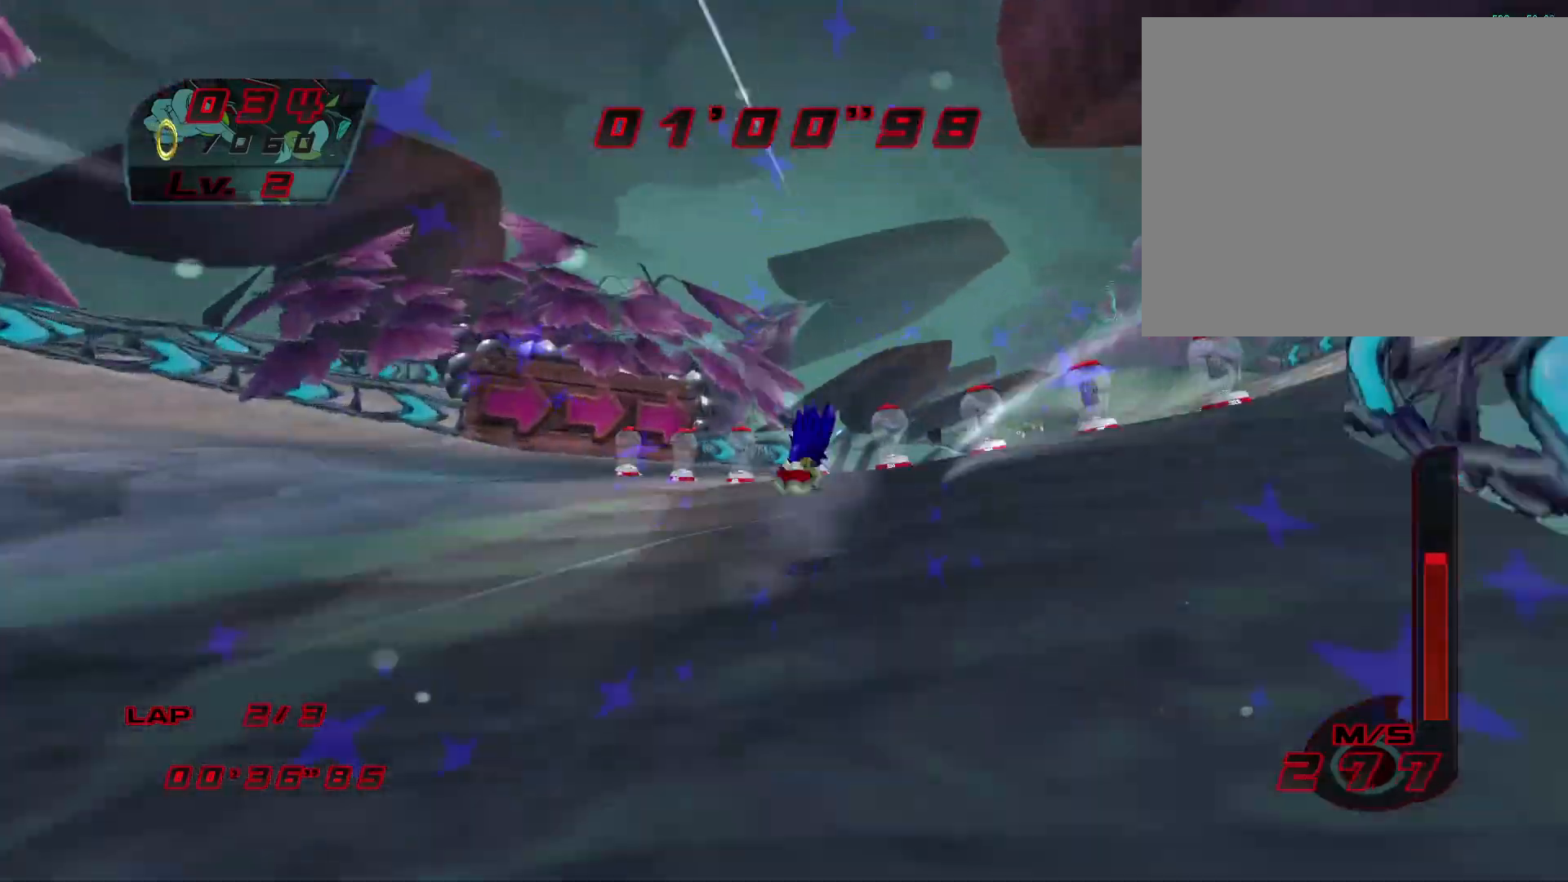
{"buttons": [], "left_stick": "up", "events": [[483, "left_stick", "up"]]}
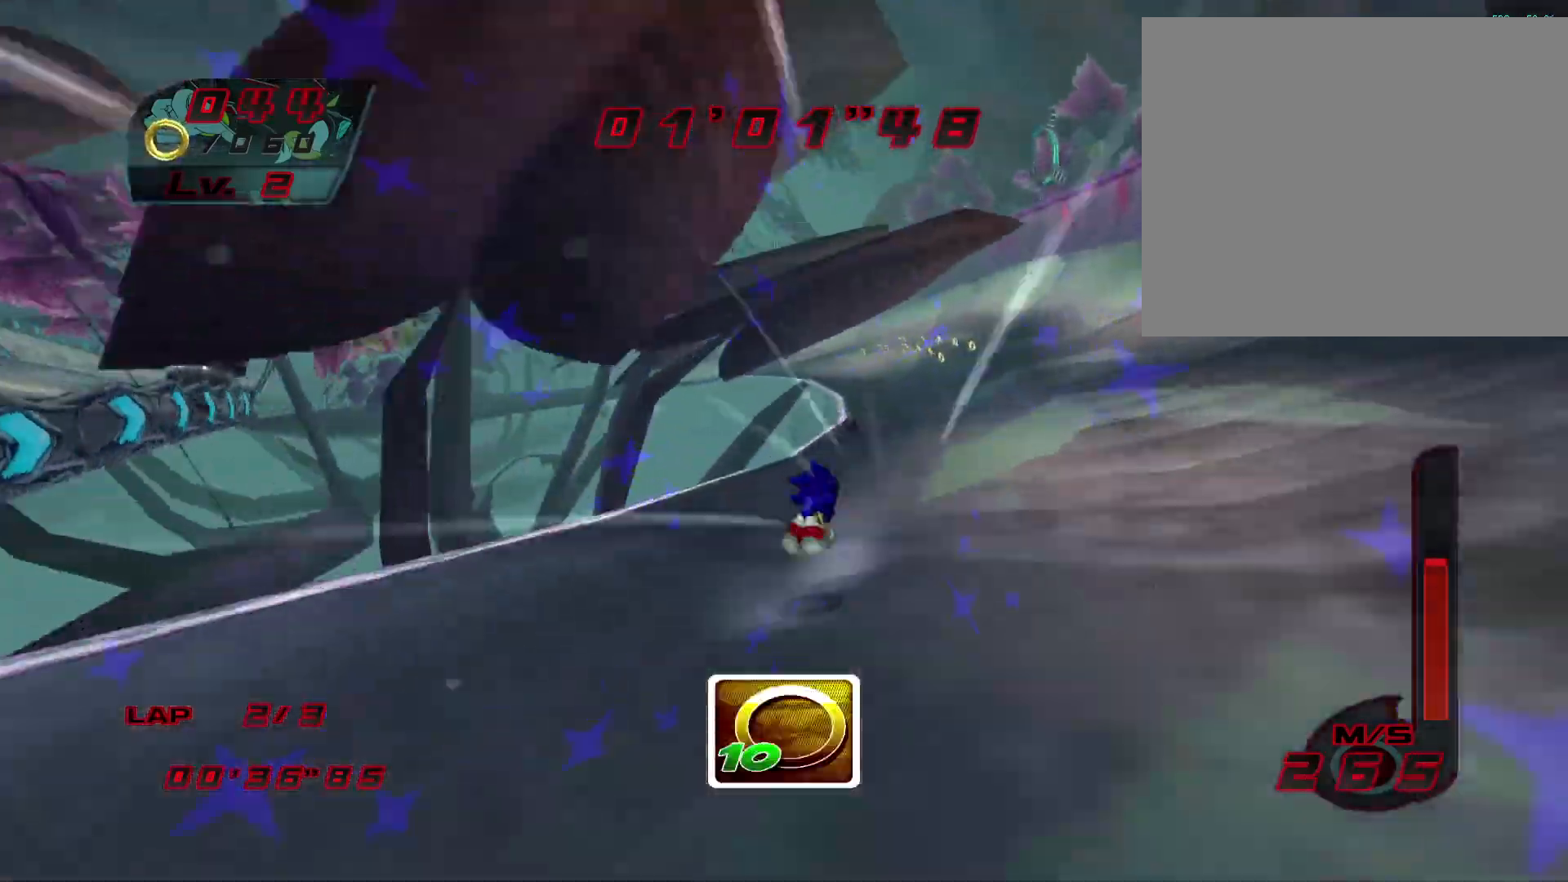
{"buttons": ["R1"], "left_stick": "up-left", "events": [[433, "left_stick", "up-left"], [483, "R1", "down"]]}
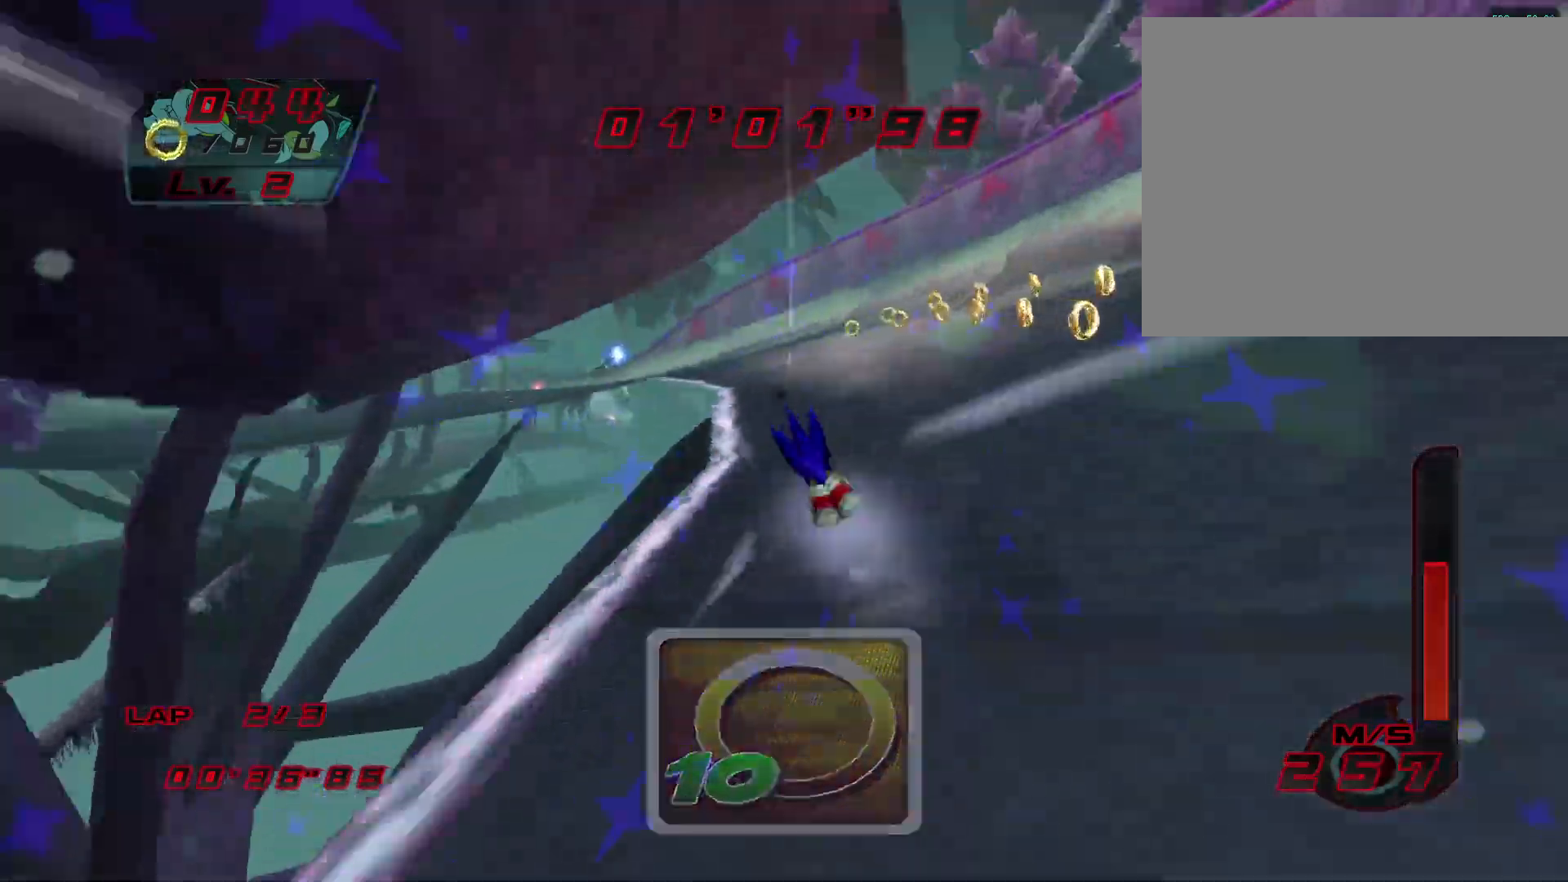
{"buttons": [], "left_stick": "up-left", "events": [[150, "R1", "up"]]}
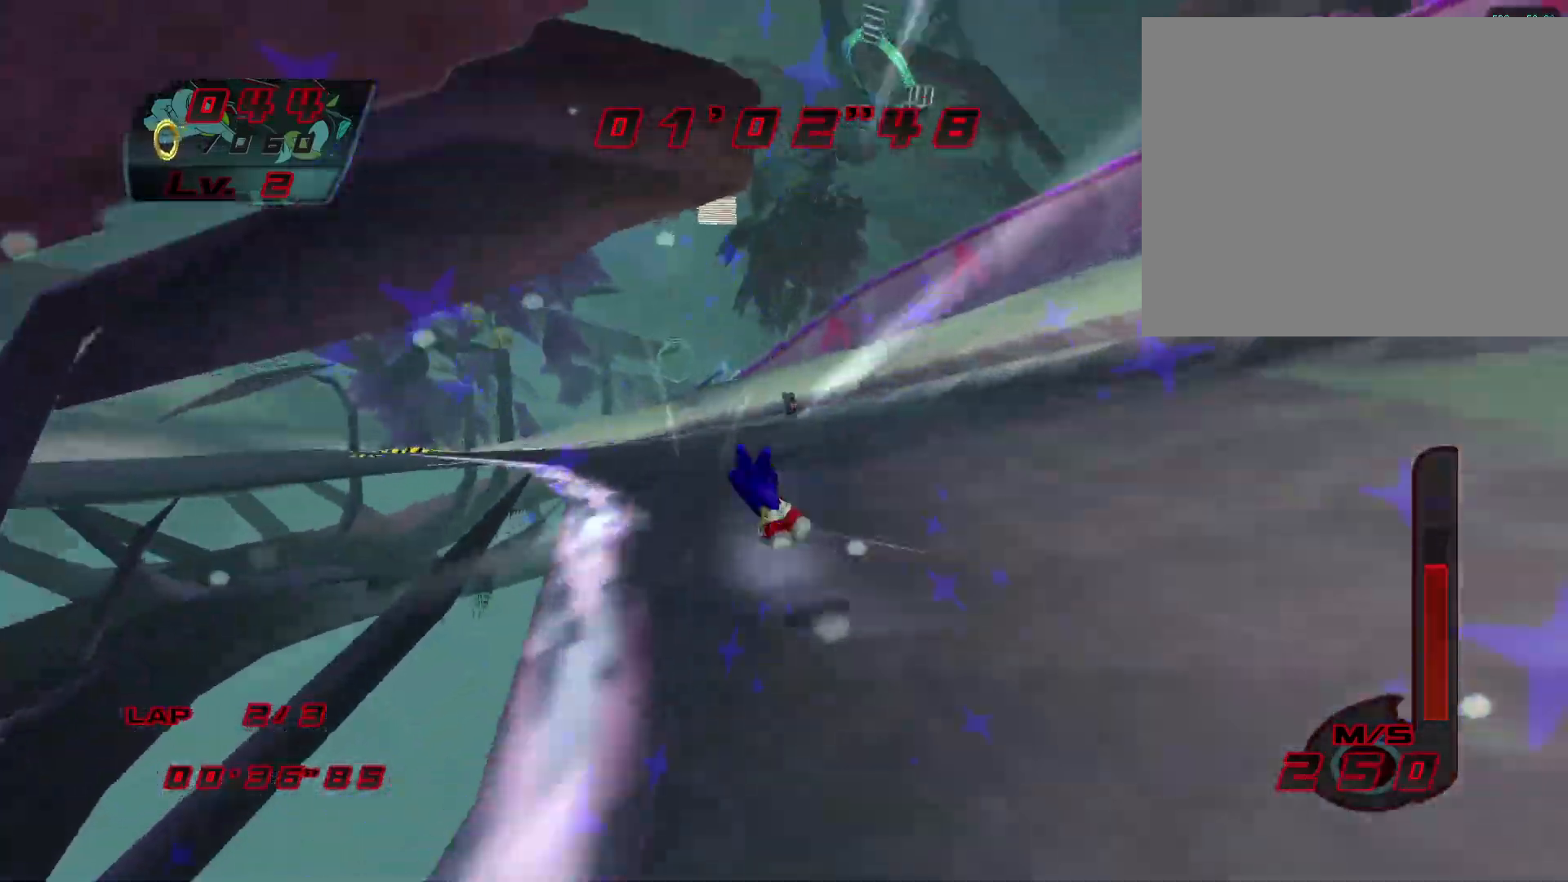
{"buttons": [], "left_stick": "up", "events": [[133, "left_stick", "up"]]}
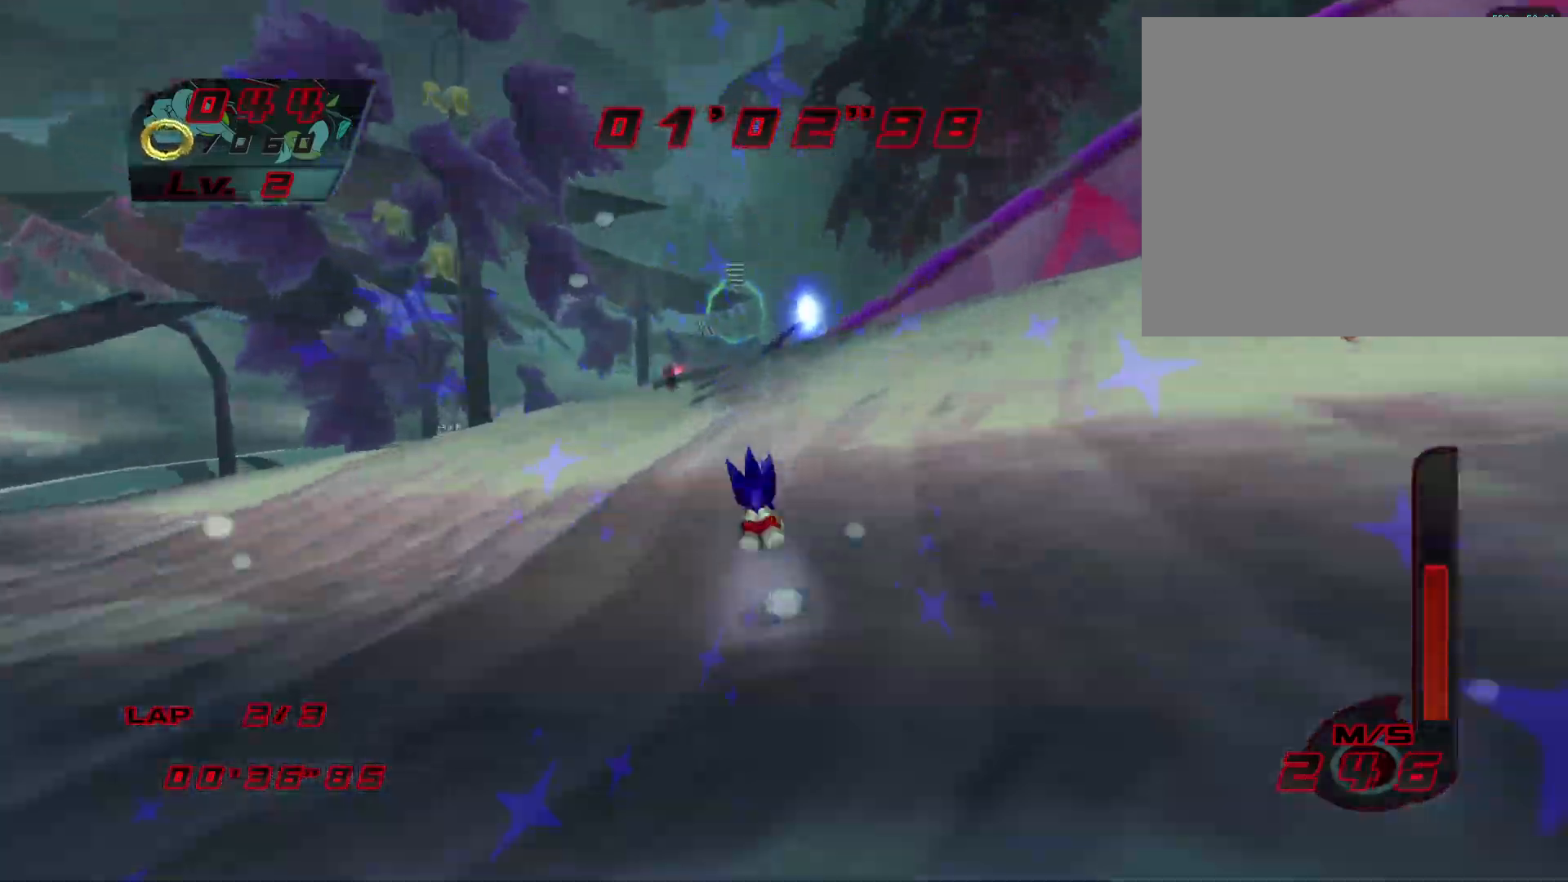
{"buttons": [], "left_stick": "up", "events": []}
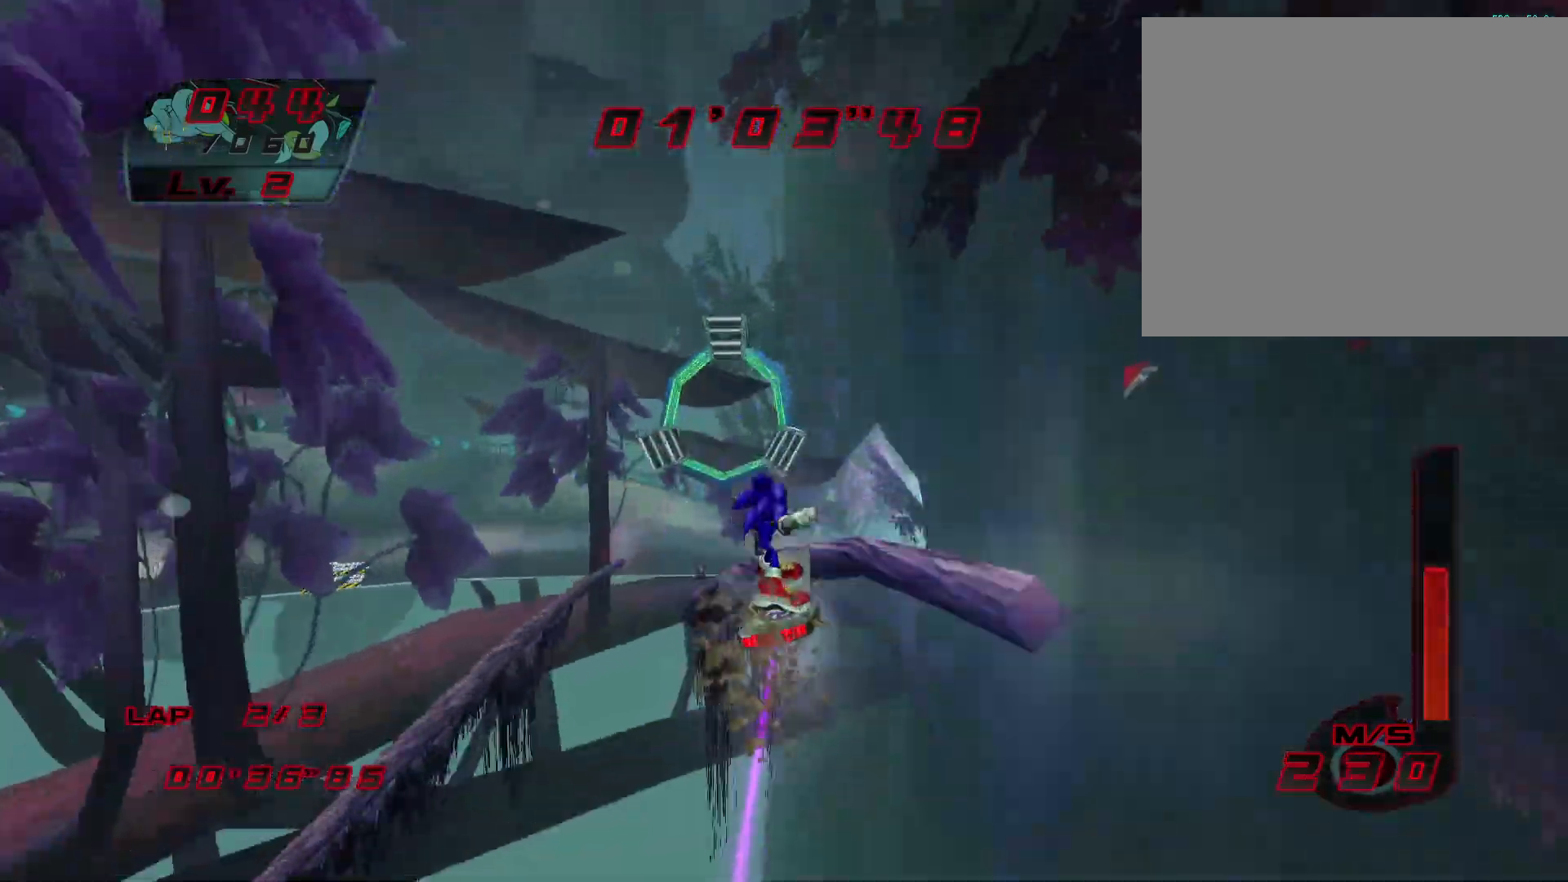
{"buttons": ["L1"], "left_stick": "up", "events": [[33, "CROSS", "down"], [117, "CROSS", "up"], [267, "L1", "down"]]}
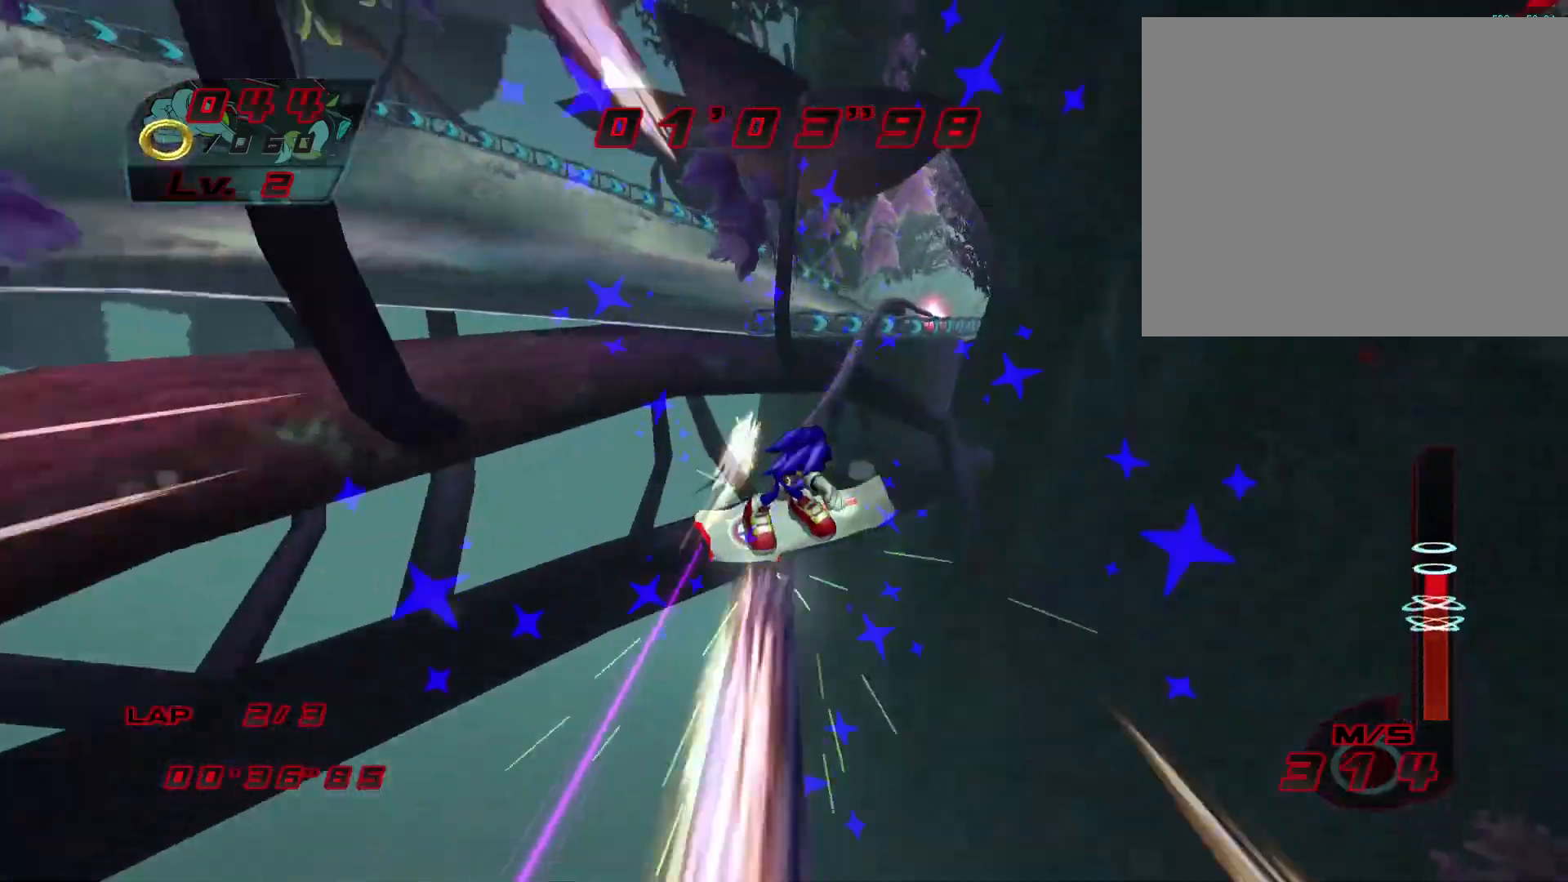
{"buttons": ["L1"], "left_stick": "up", "events": []}
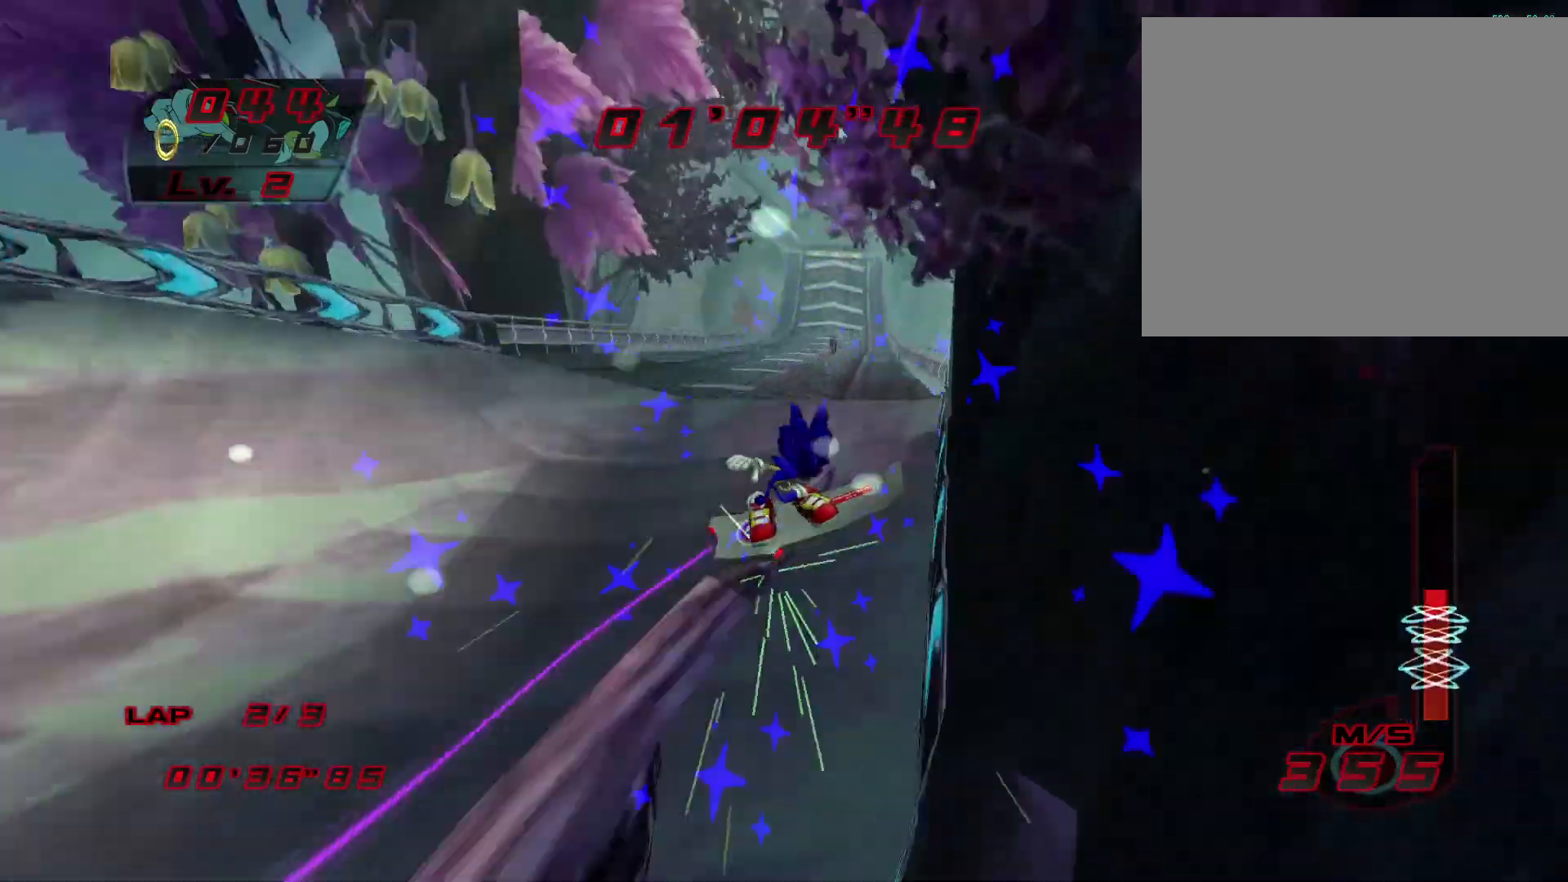
{"buttons": [], "left_stick": "up", "events": [[250, "L1", "up"]]}
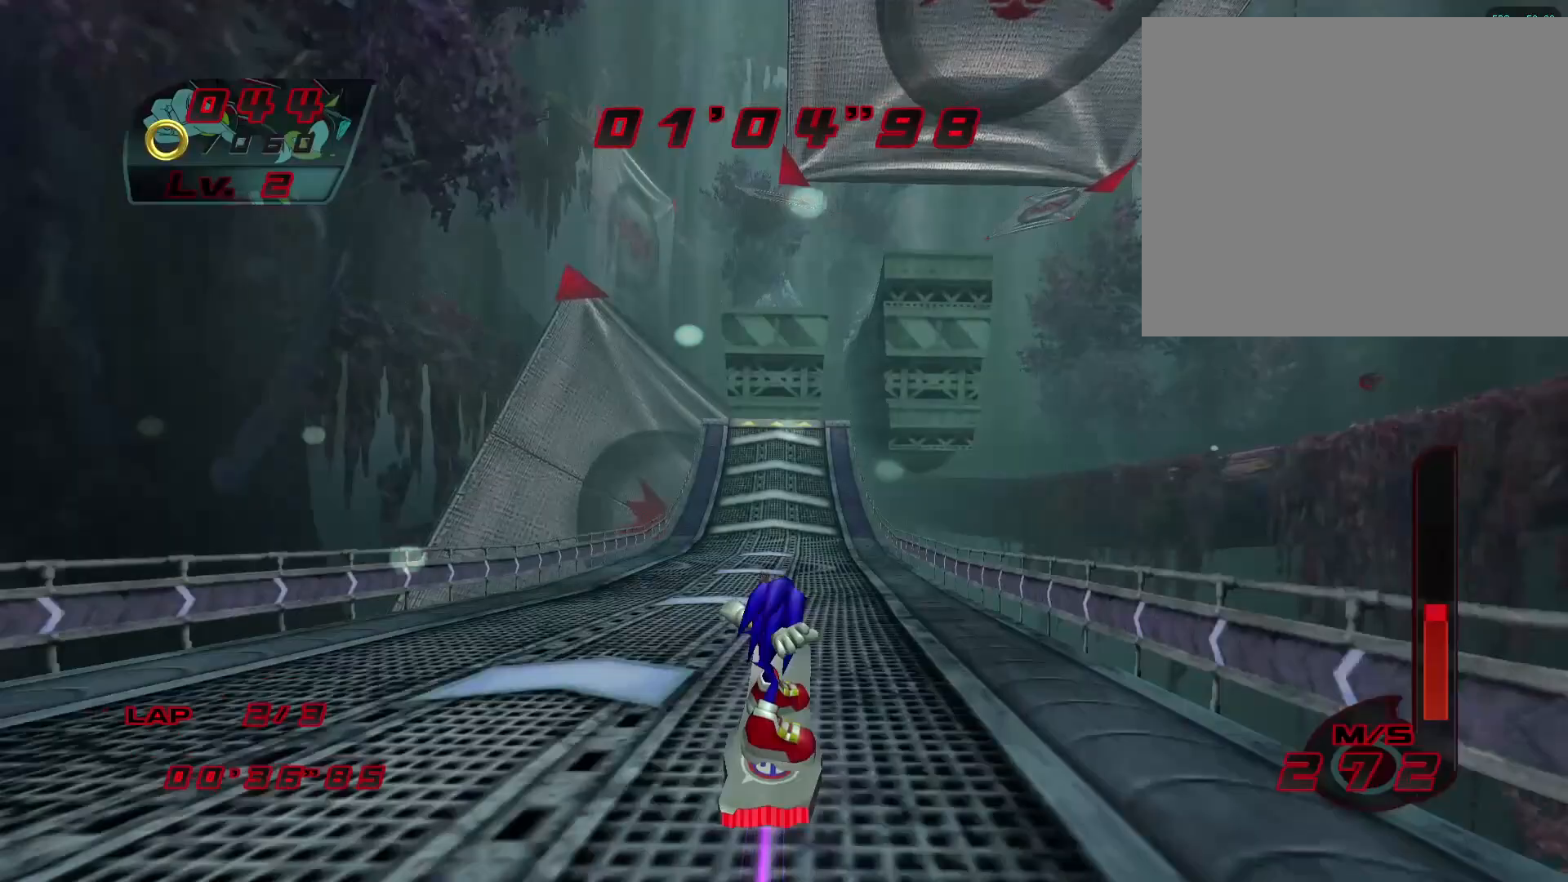
{"buttons": ["CROSS"], "left_stick": "center", "events": [[100, "CROSS", "down"], [400, "left_stick", "center"]]}
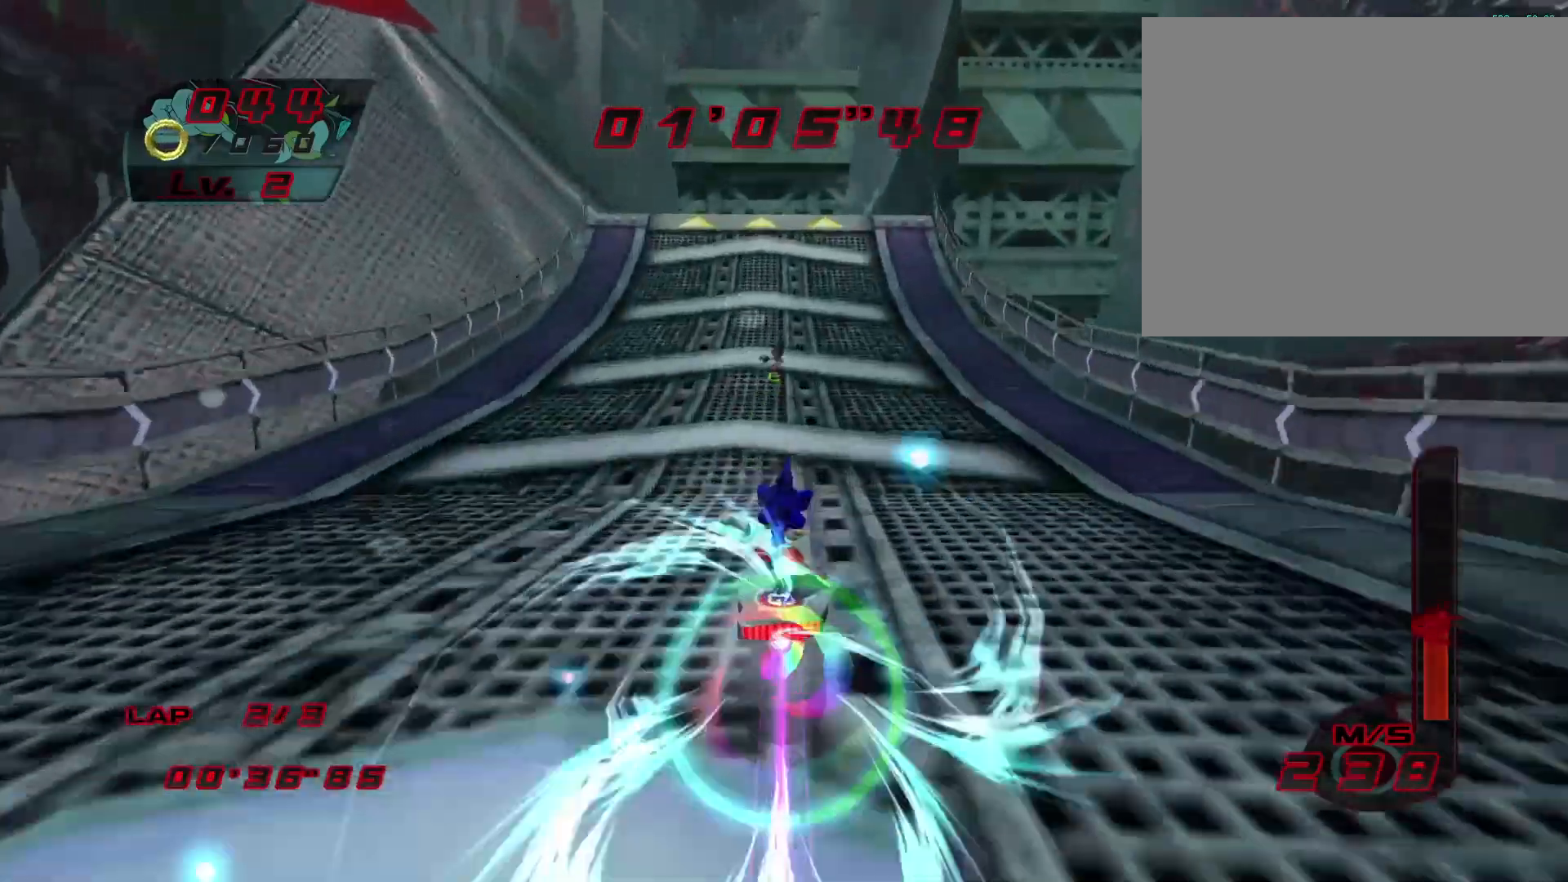
{"buttons": [], "left_stick": "left", "events": [[200, "left_stick", "down-right"], [250, "CROSS", "up"], [333, "left_stick", "left"]]}
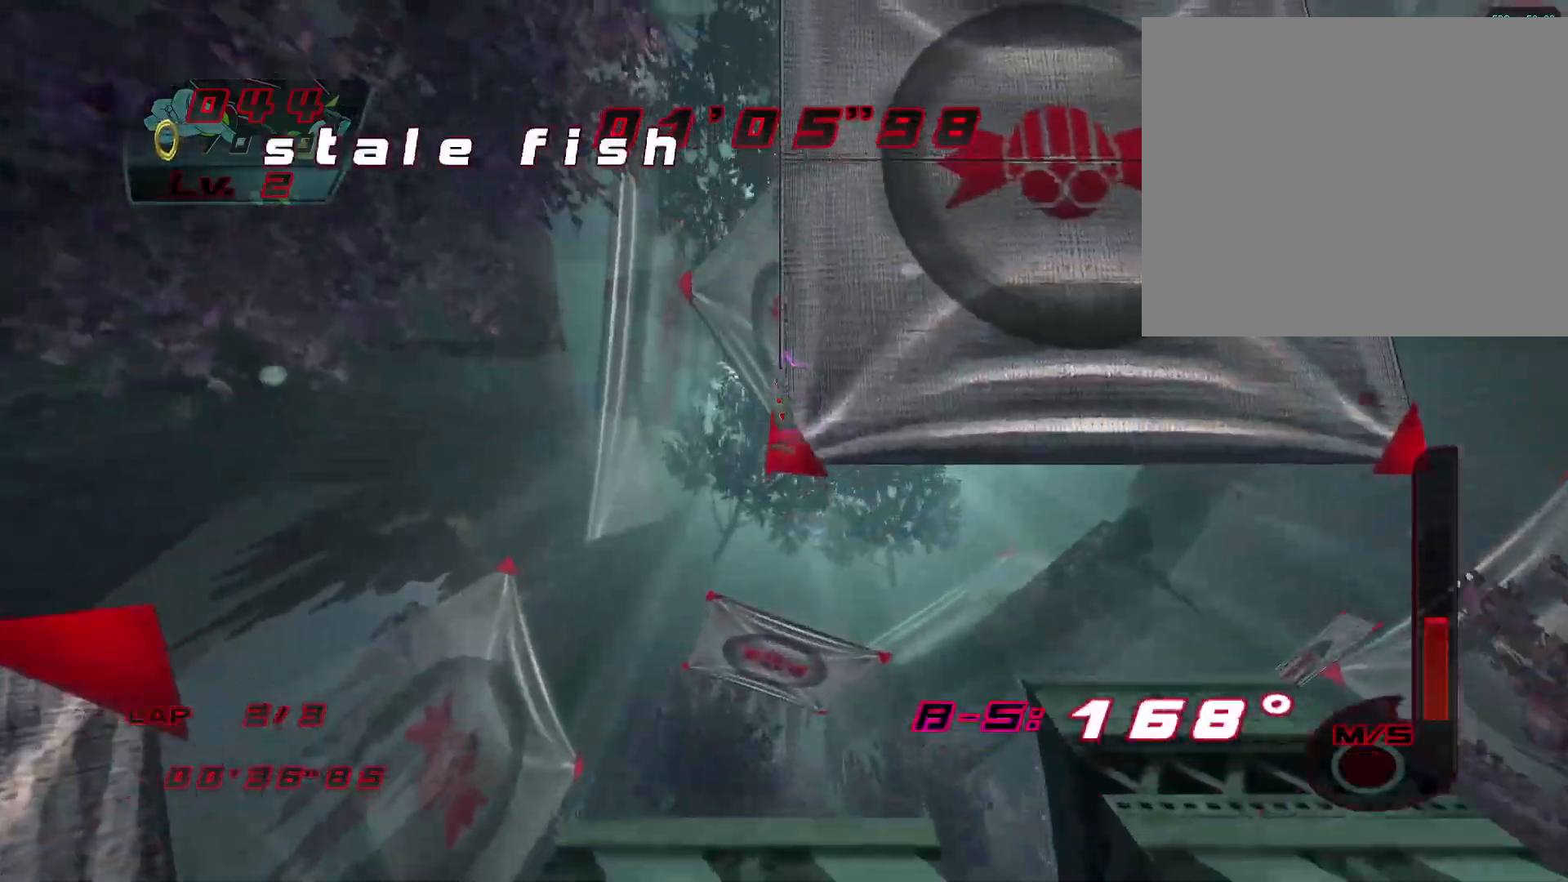
{"buttons": [], "left_stick": "left", "events": []}
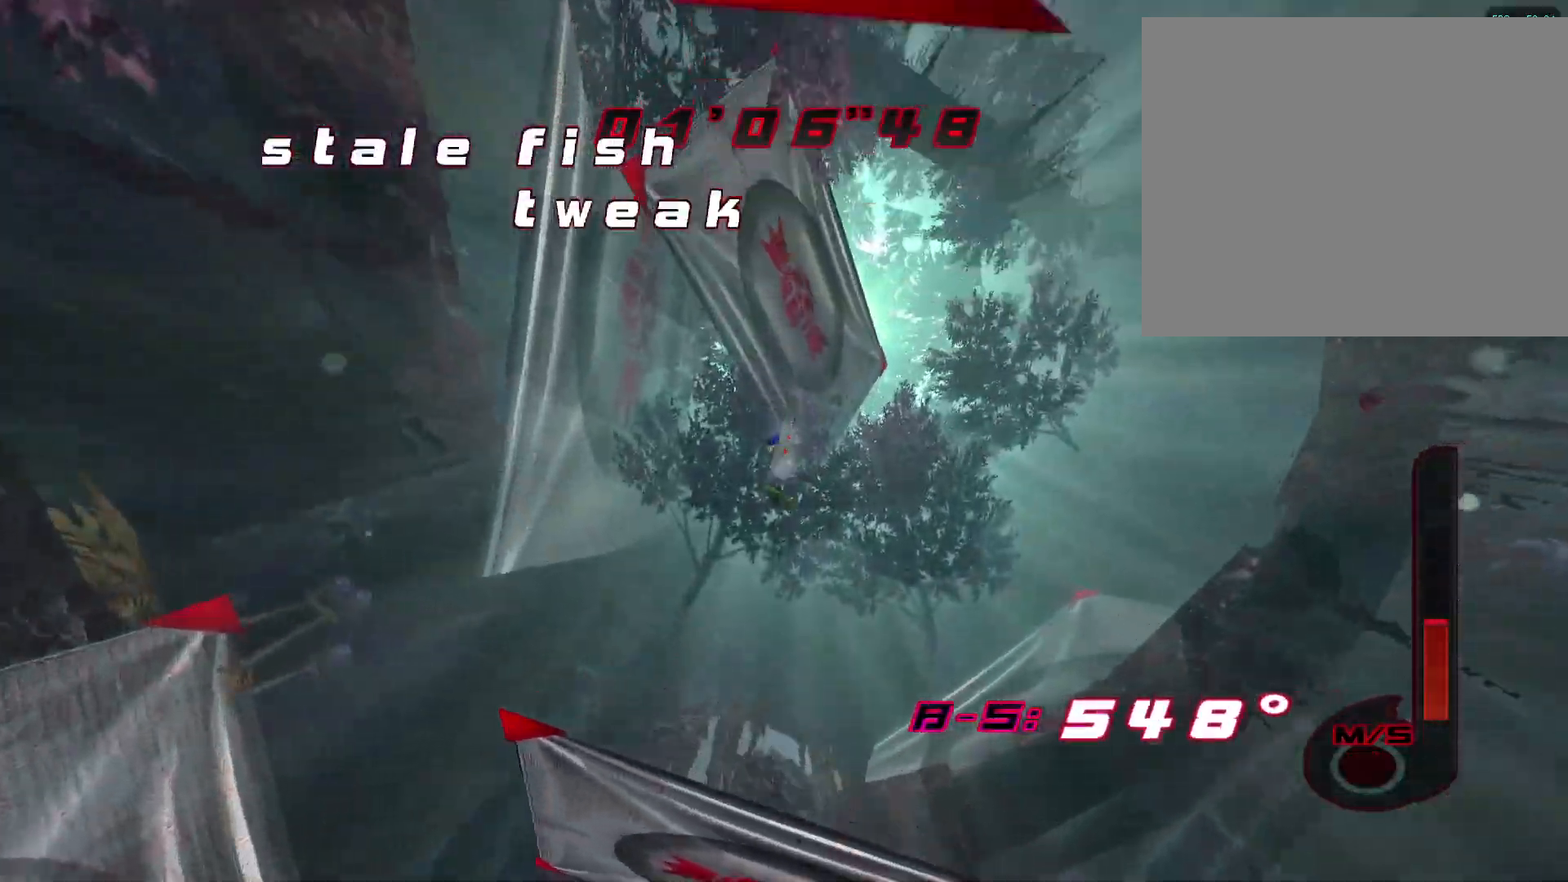
{"buttons": [], "left_stick": "left", "events": []}
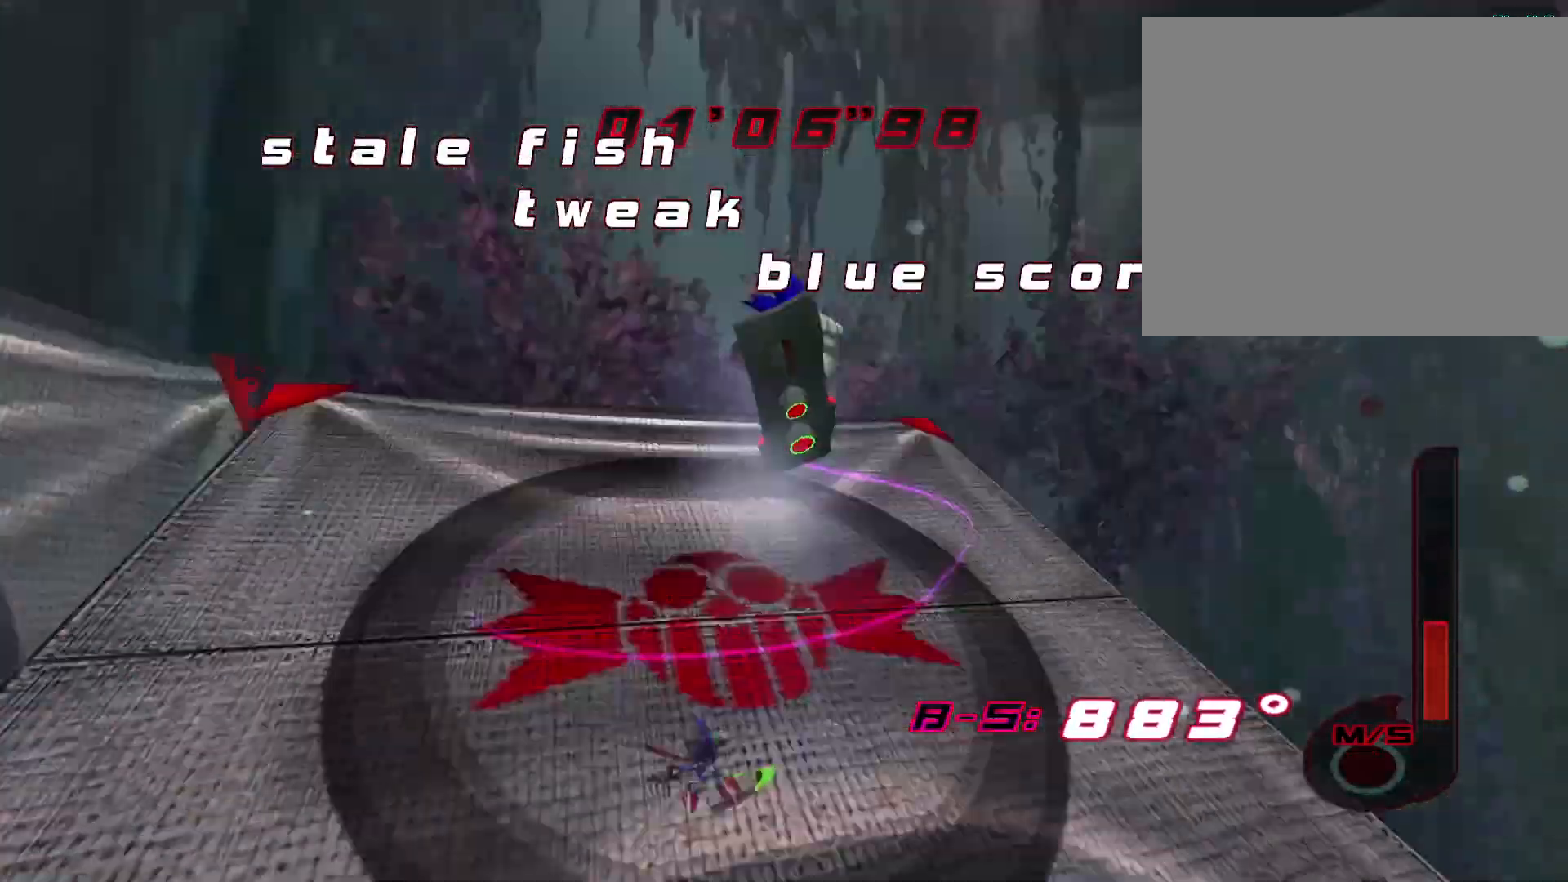
{"buttons": [], "left_stick": "center", "events": [[267, "left_stick", "center"]]}